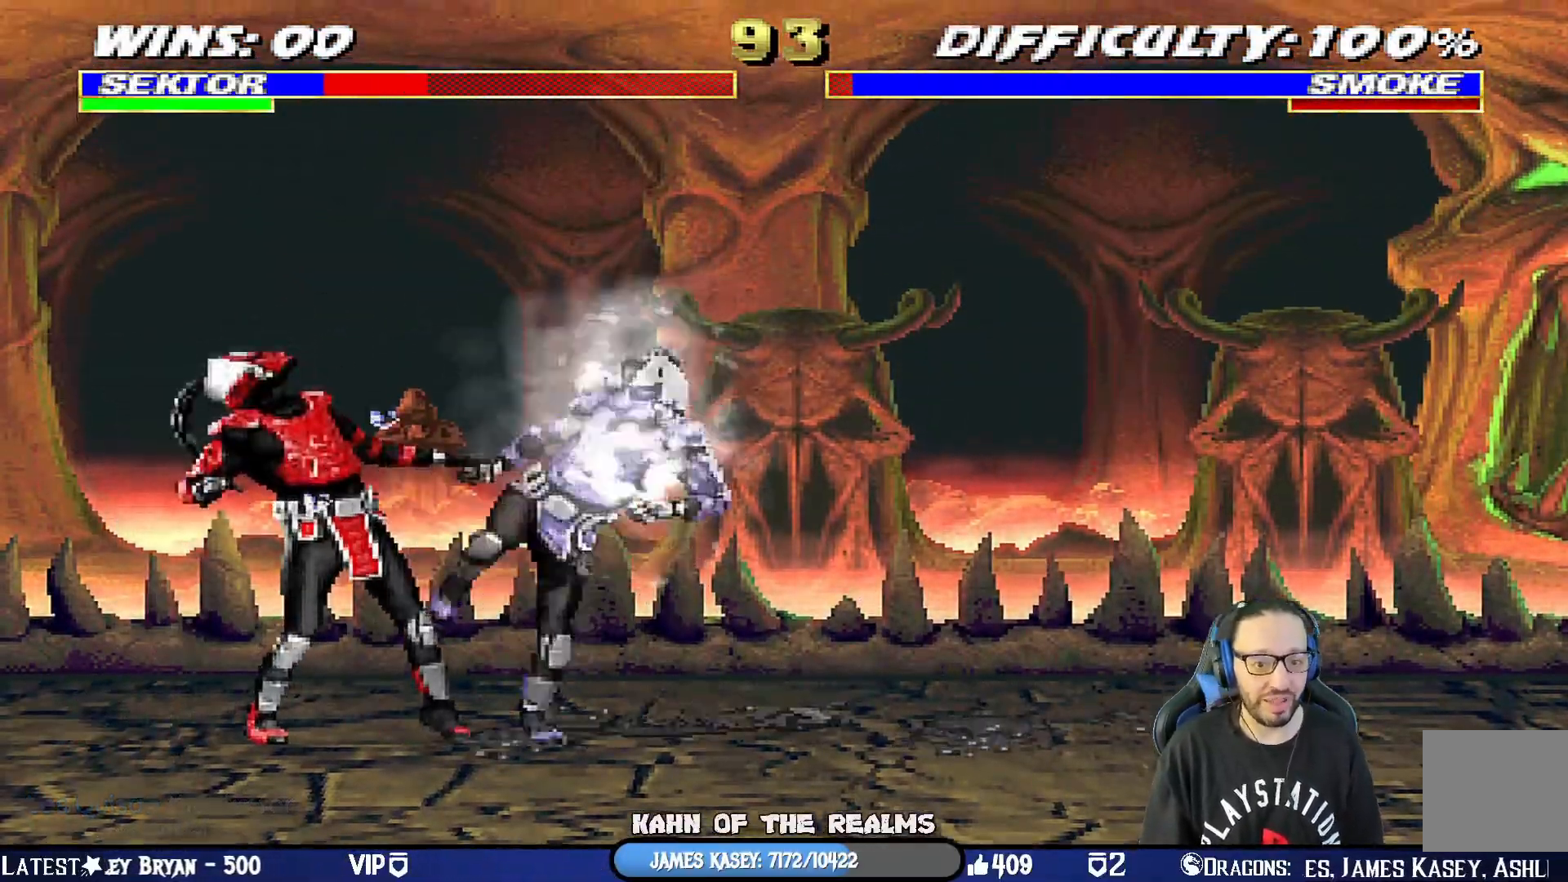
Gameplay with a controller (PlayStation layout); each line is a JSON object with the inputs held at the frame after it. "events" lists button and stick changes between this image and that frame as [ms after this image, input, new state], when the widget could be followed in between.
{"buttons": ["L1", "R1", "DPAD_DOWN", "DPAD_LEFT"], "left_stick": "center", "right_stick": "center", "events": []}
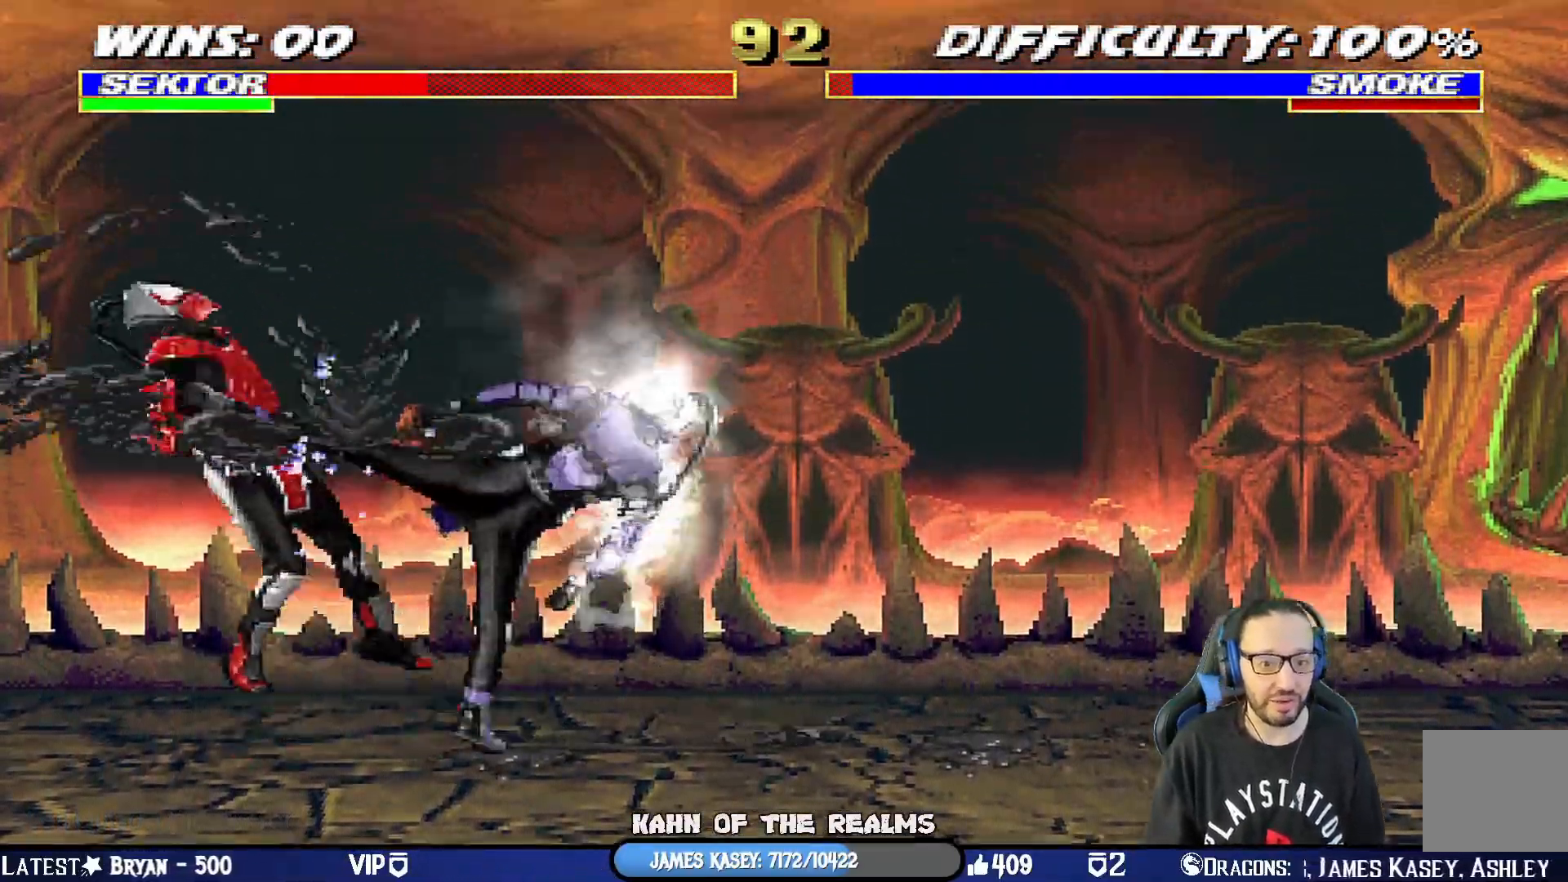
{"buttons": ["L1", "R1", "DPAD_DOWN"], "left_stick": "center", "right_stick": "center", "events": [[267, "R1", "up"], [383, "R1", "down"], [500, "DPAD_LEFT", "up"]]}
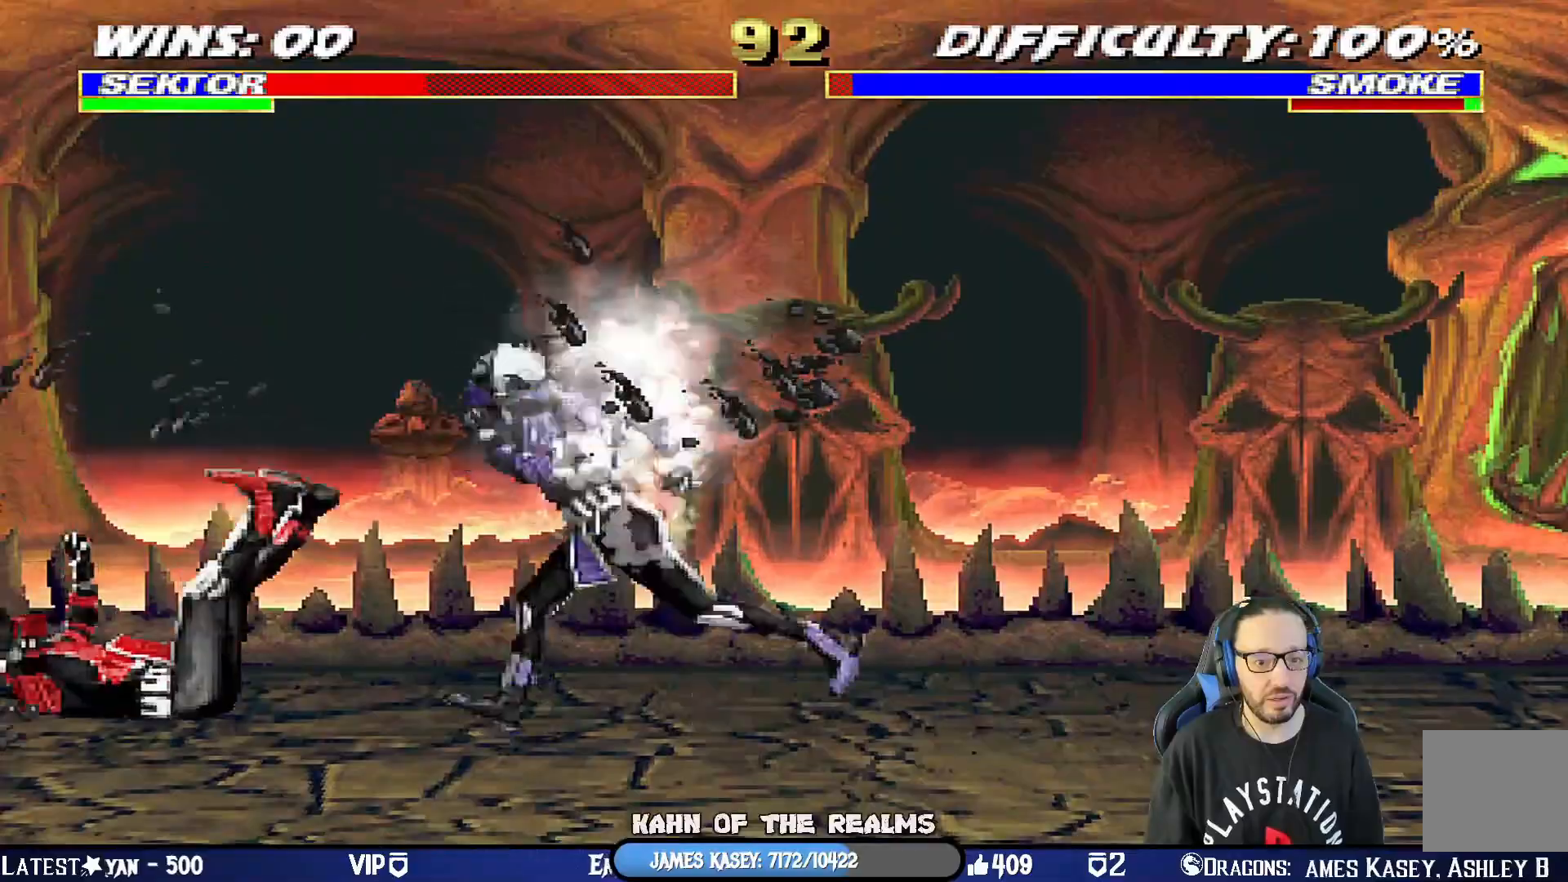
{"buttons": ["L1", "DPAD_UP", "DPAD_RIGHT"], "left_stick": "center", "right_stick": "center", "events": [[17, "DPAD_DOWN", "up"], [50, "L1", "up"], [84, "R1", "up"], [250, "DPAD_RIGHT", "down"], [250, "L1", "down"], [267, "DPAD_UP", "down"]]}
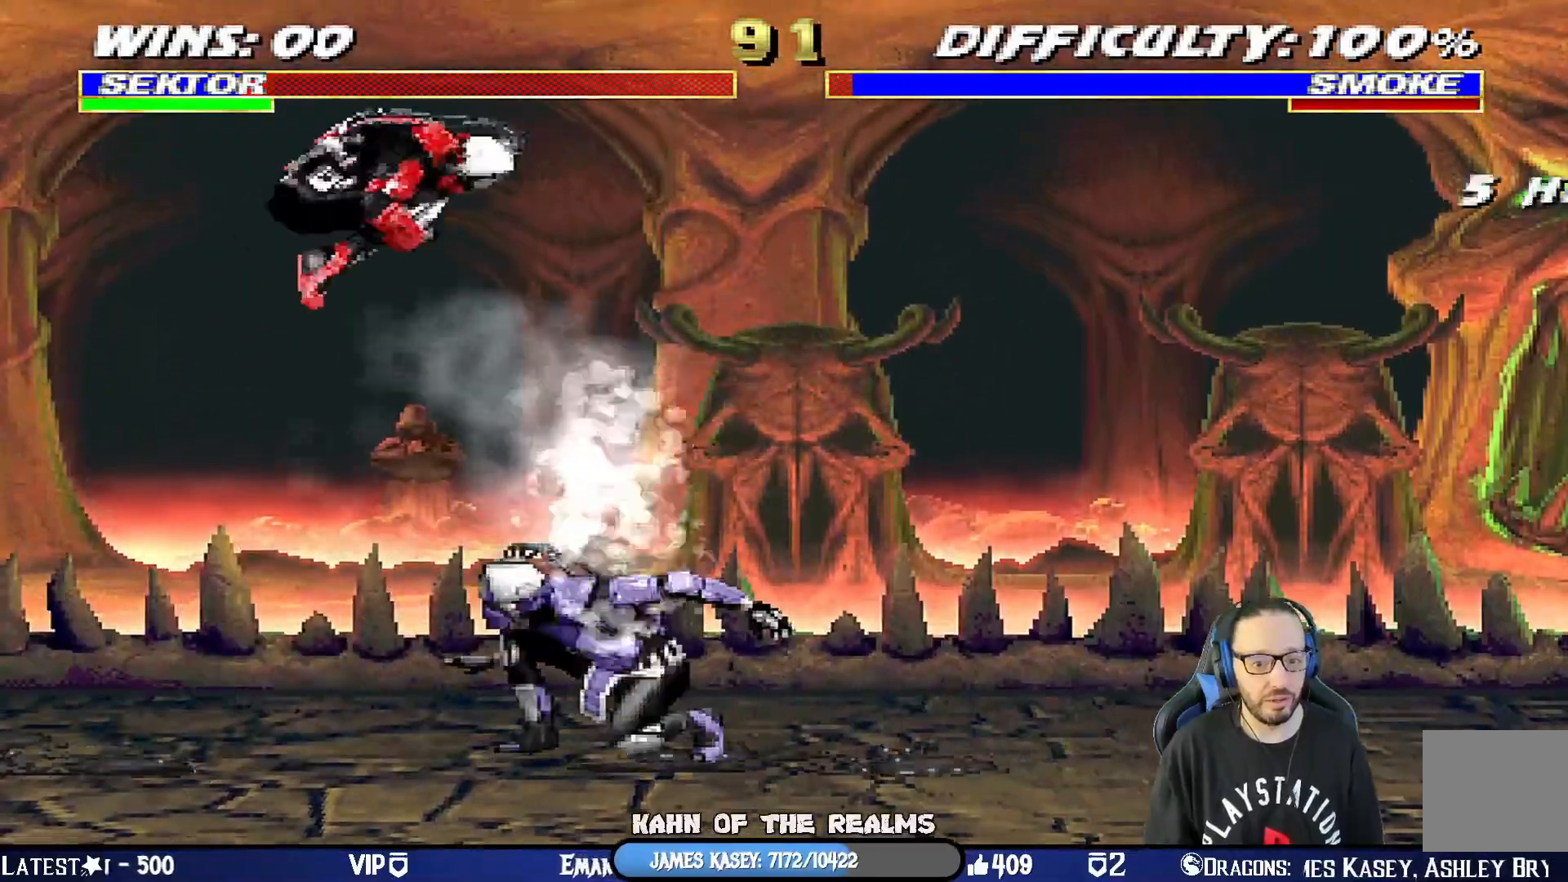
{"buttons": ["L1", "DPAD_LEFT"], "left_stick": "center", "right_stick": "center", "events": [[217, "DPAD_RIGHT", "up"], [217, "DPAD_UP", "up"], [250, "SQUARE", "down"], [300, "DPAD_LEFT", "down"], [333, "SQUARE", "up"], [433, "SQUARE", "down"], [483, "SQUARE", "up"]]}
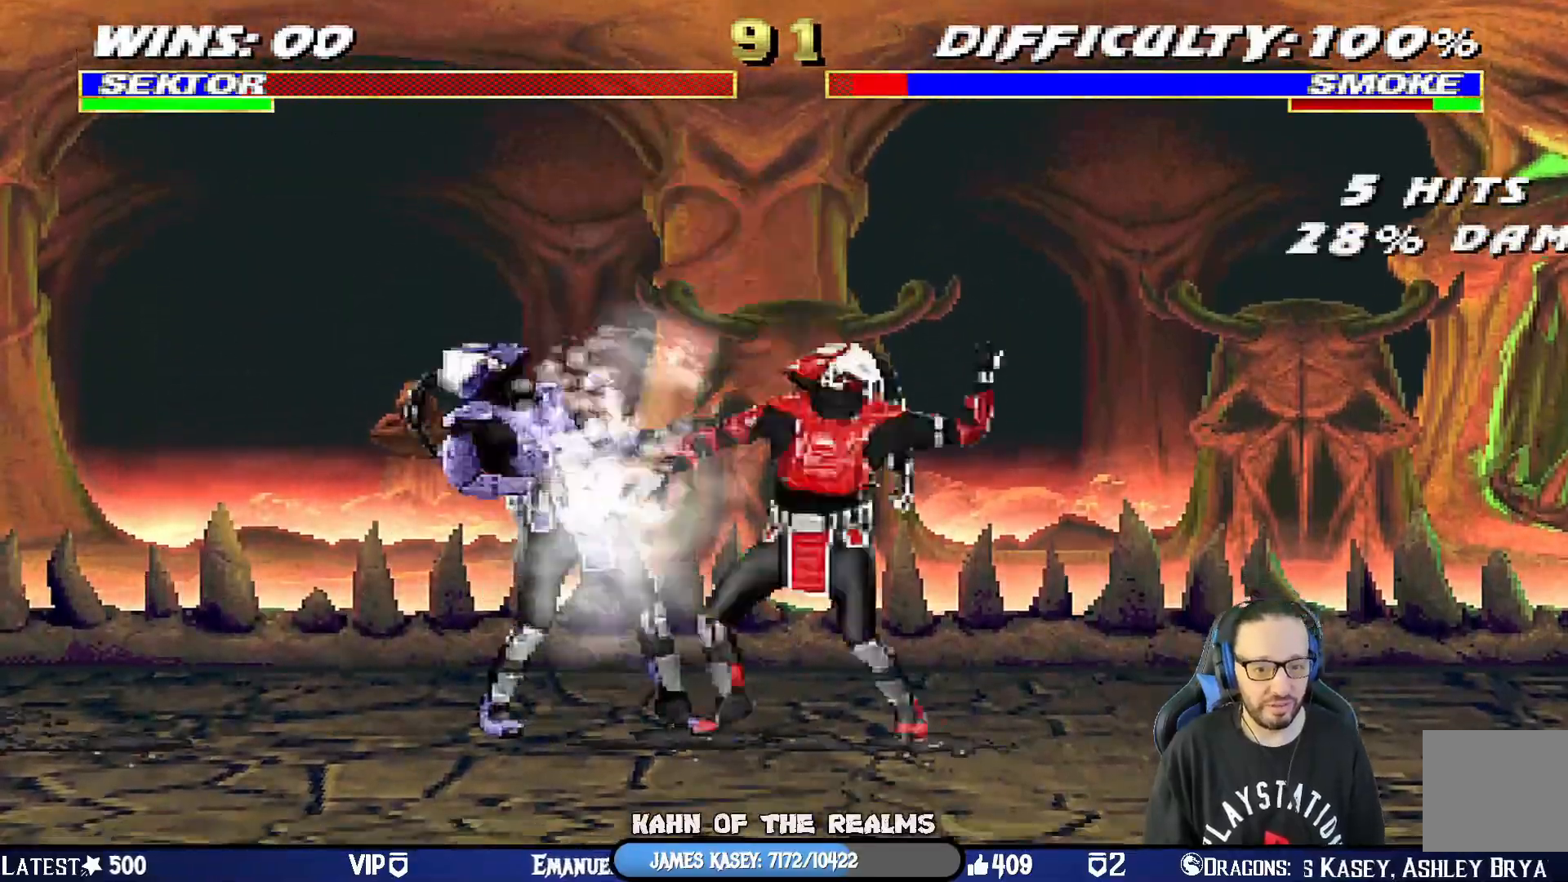
{"buttons": ["TRIANGLE", "L1", "DPAD_RIGHT"], "left_stick": "center", "right_stick": "center", "events": [[101, "DPAD_UP", "down"], [101, "SQUARE", "down"], [134, "DPAD_UP", "up"], [151, "DPAD_LEFT", "up"], [167, "SQUARE", "up"], [184, "DPAD_RIGHT", "down"], [217, "SQUARE", "down"], [317, "SQUARE", "up"], [351, "TRIANGLE", "down"], [451, "TRIANGLE", "up"], [501, "TRIANGLE", "down"]]}
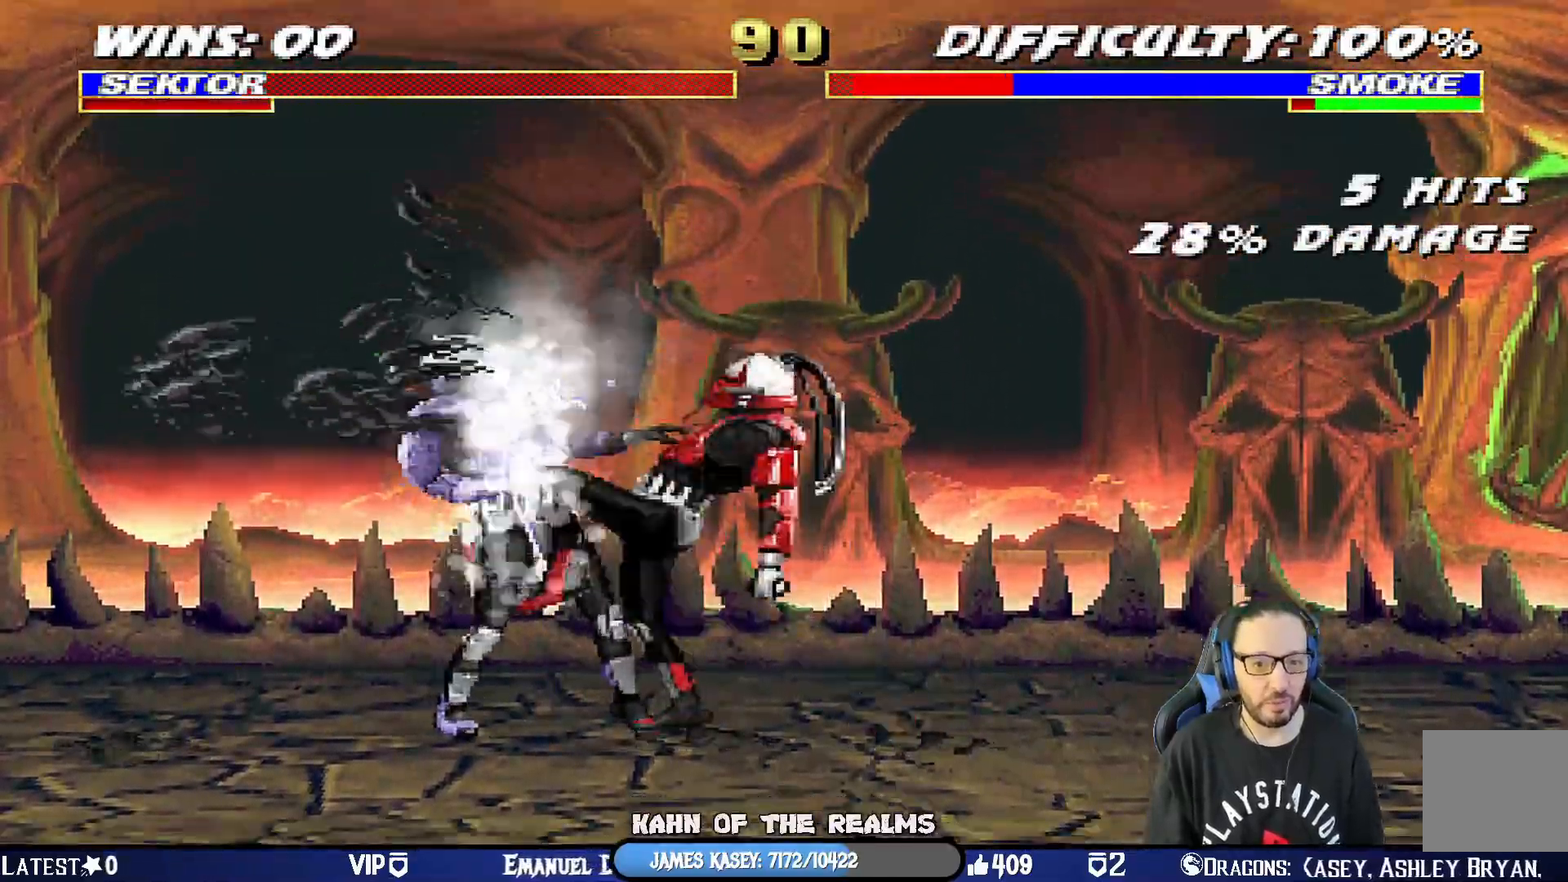
{"buttons": [], "left_stick": "center", "right_stick": "center", "events": [[117, "TRIANGLE", "up"], [200, "TRIANGLE", "down"], [267, "TRIANGLE", "up"], [334, "TRIANGLE", "down"], [434, "DPAD_RIGHT", "up"], [467, "L1", "up"], [500, "TRIANGLE", "up"]]}
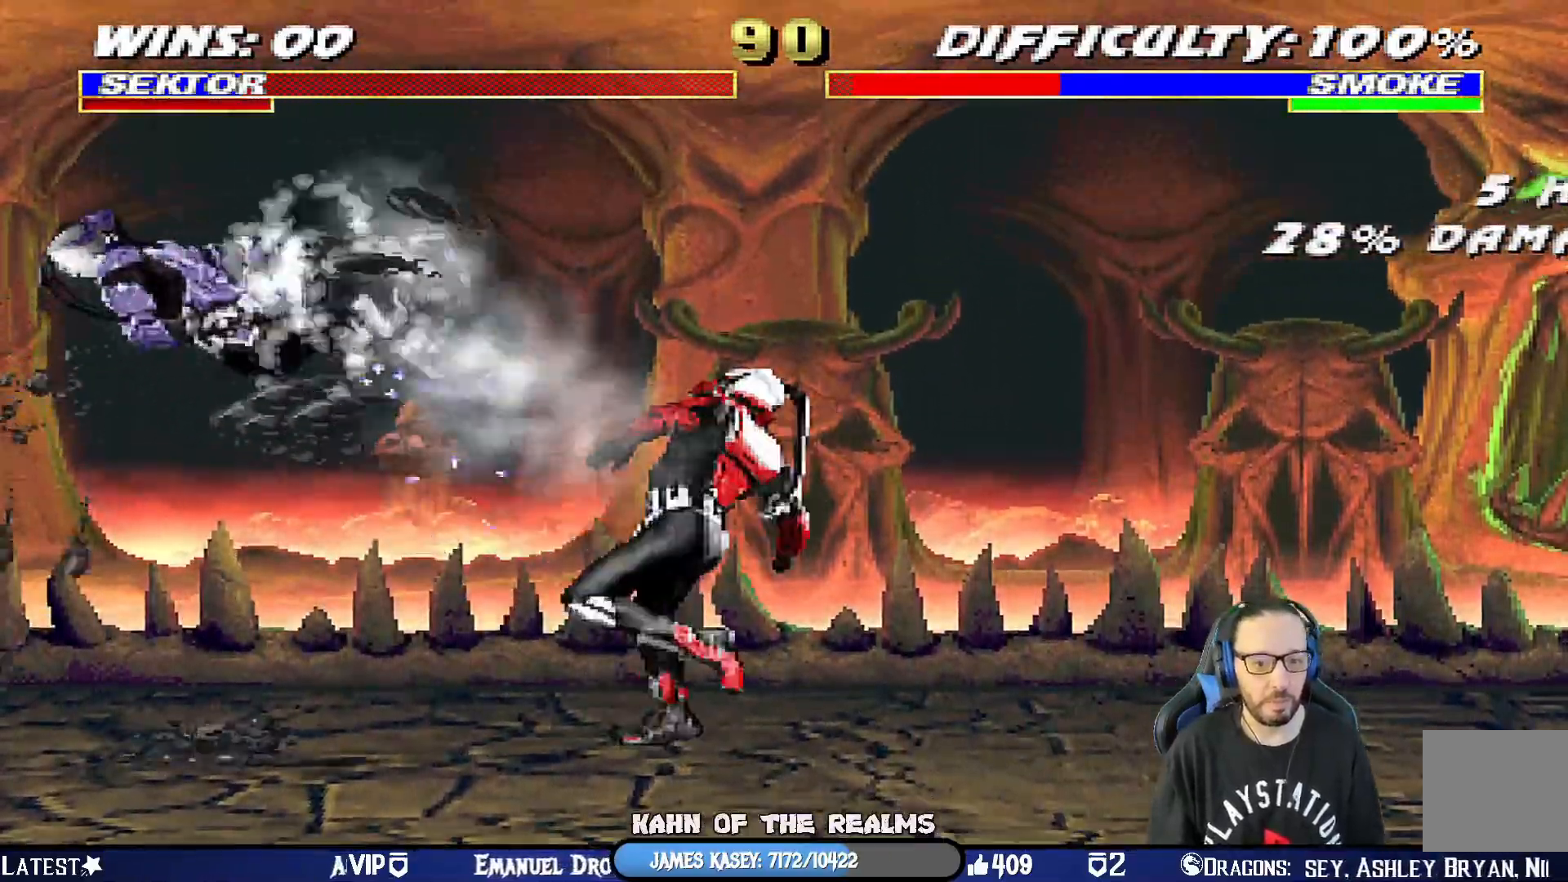
{"buttons": ["TRIANGLE", "L1", "DPAD_UP", "DPAD_RIGHT"], "left_stick": "center", "right_stick": "center", "events": [[134, "DPAD_RIGHT", "down"], [134, "DPAD_UP", "down"], [134, "L1", "down"], [351, "TRIANGLE", "down"]]}
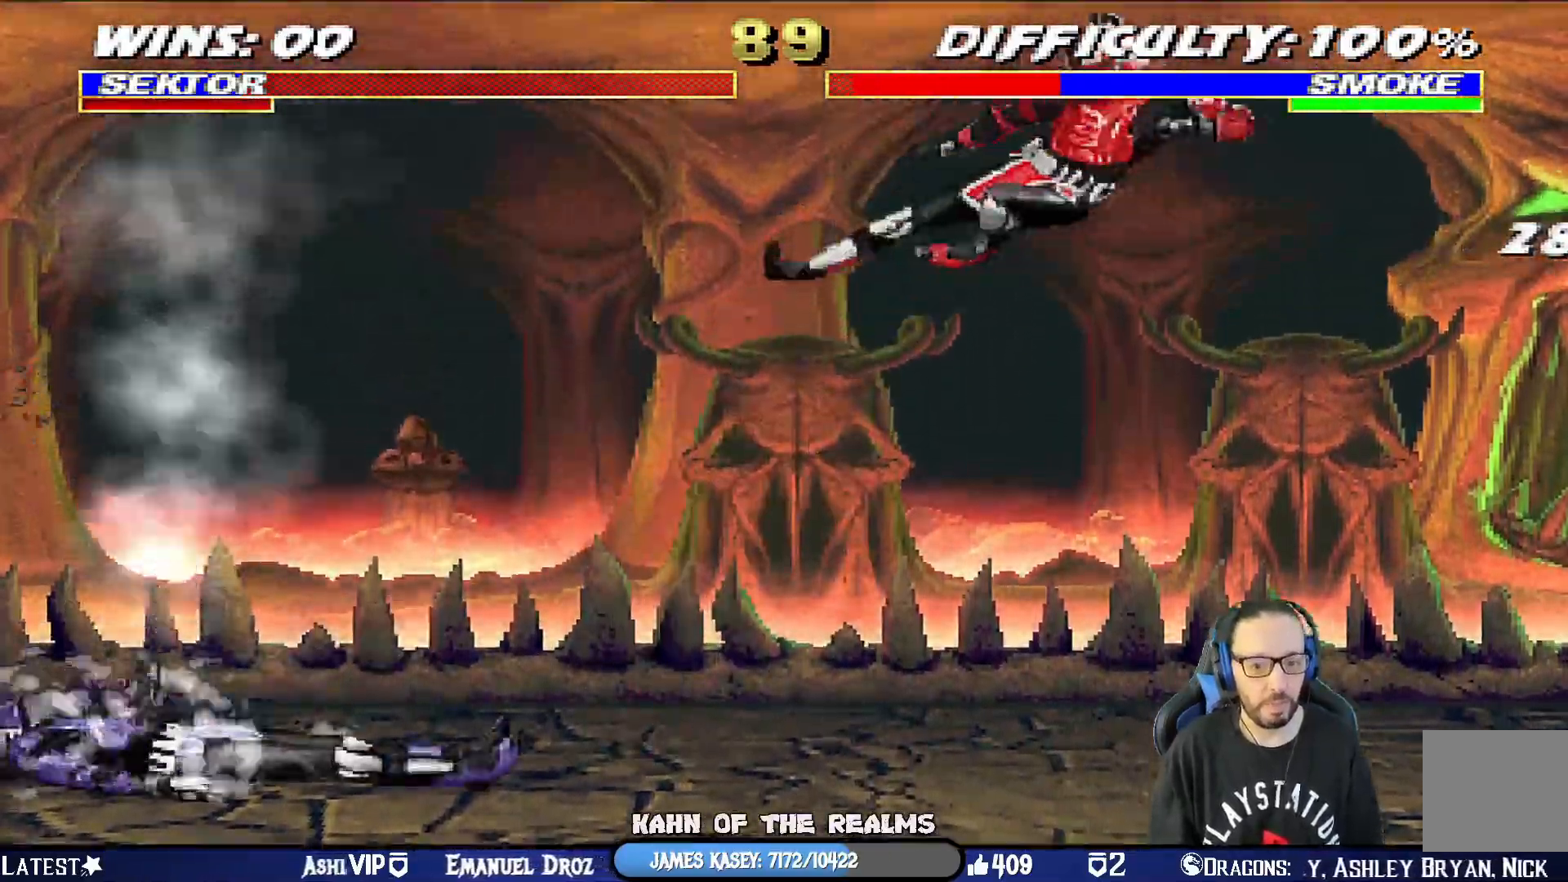
{"buttons": ["SQUARE"], "left_stick": "center", "right_stick": "center"}
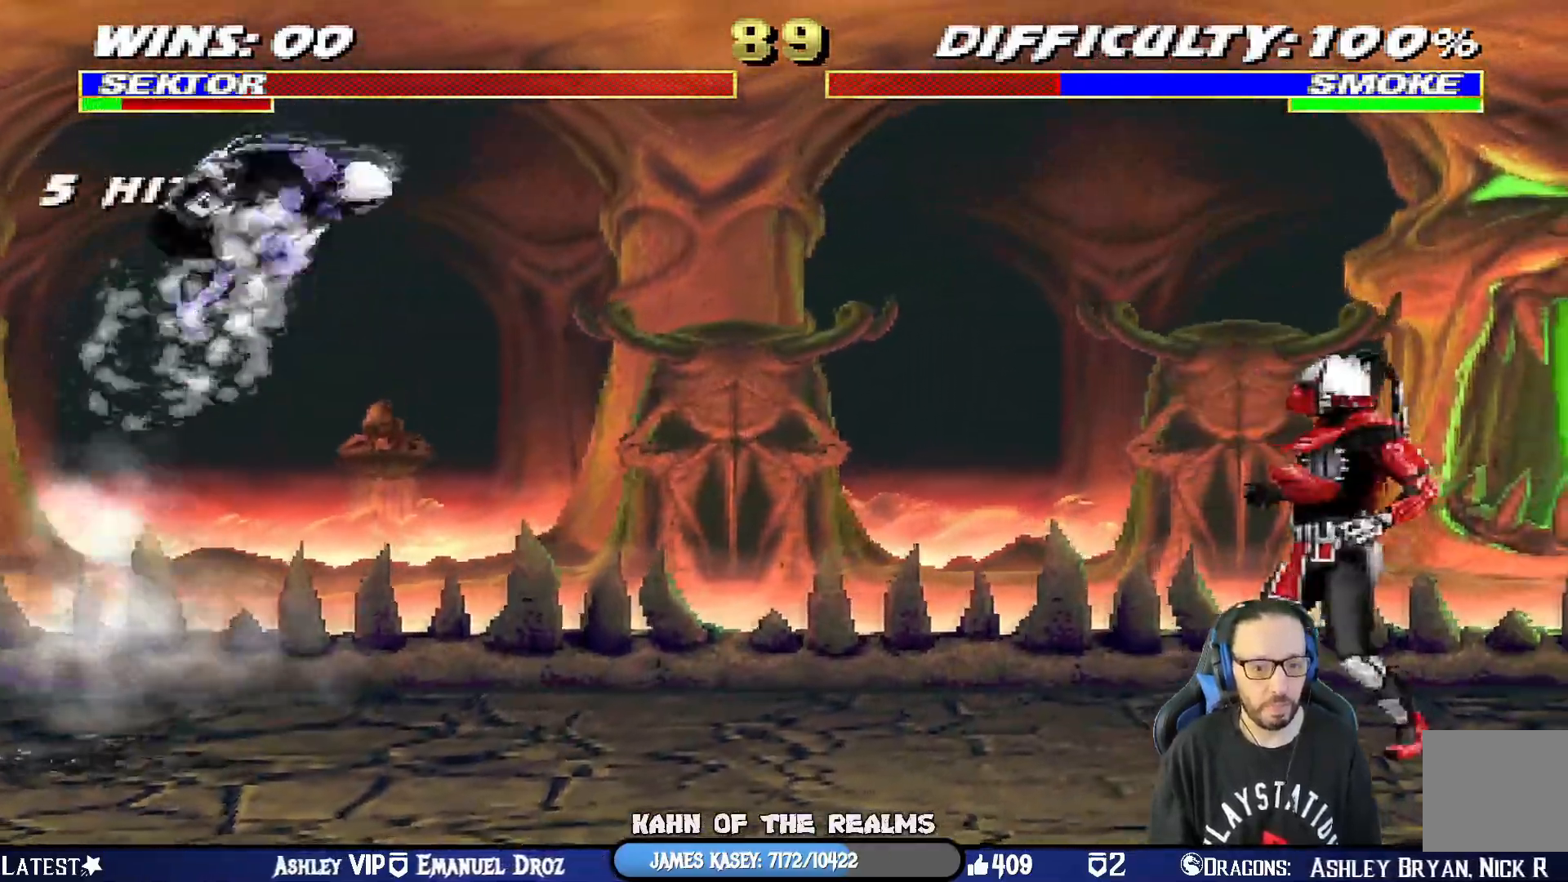
{"buttons": ["SQUARE", "DPAD_RIGHT"], "left_stick": "center", "right_stick": "center", "events": [[17, "DPAD_LEFT", "down"], [34, "DPAD_DOWN", "down"], [67, "SQUARE", "up"], [84, "DPAD_LEFT", "up"], [101, "DPAD_RIGHT", "down"], [134, "SQUARE", "down"], [151, "DPAD_DOWN", "up"], [217, "DPAD_RIGHT", "up"], [234, "SQUARE", "up"], [301, "DPAD_LEFT", "down"], [317, "DPAD_DOWN", "down"], [317, "SQUARE", "down"], [384, "SQUARE", "up"], [401, "DPAD_LEFT", "up"], [418, "DPAD_RIGHT", "down"], [484, "DPAD_DOWN", "up"], [484, "SQUARE", "down"]]}
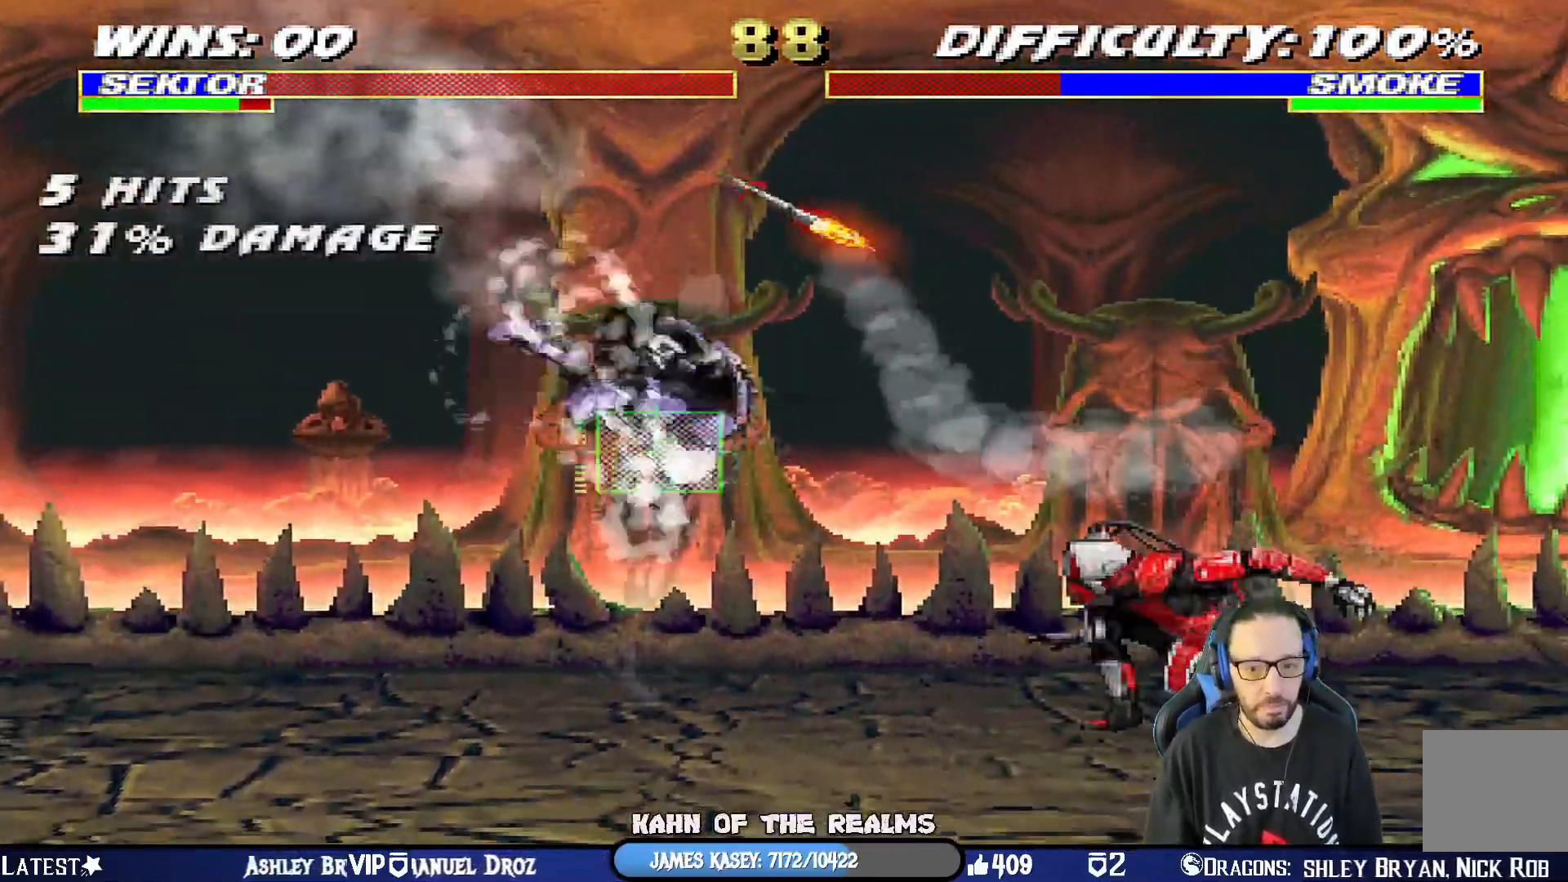
{"buttons": ["L1", "R1", "DPAD_DOWN", "DPAD_RIGHT"], "left_stick": "center", "right_stick": "center", "events": [[17, "DPAD_RIGHT", "up"], [83, "SQUARE", "up"], [117, "DPAD_DOWN", "down"], [117, "DPAD_RIGHT", "down"], [117, "R1", "down"], [133, "DPAD_DOWN", "up"], [150, "L1", "down"], [217, "DPAD_UP", "down"], [284, "DPAD_UP", "up"], [300, "DPAD_DOWN", "down"]]}
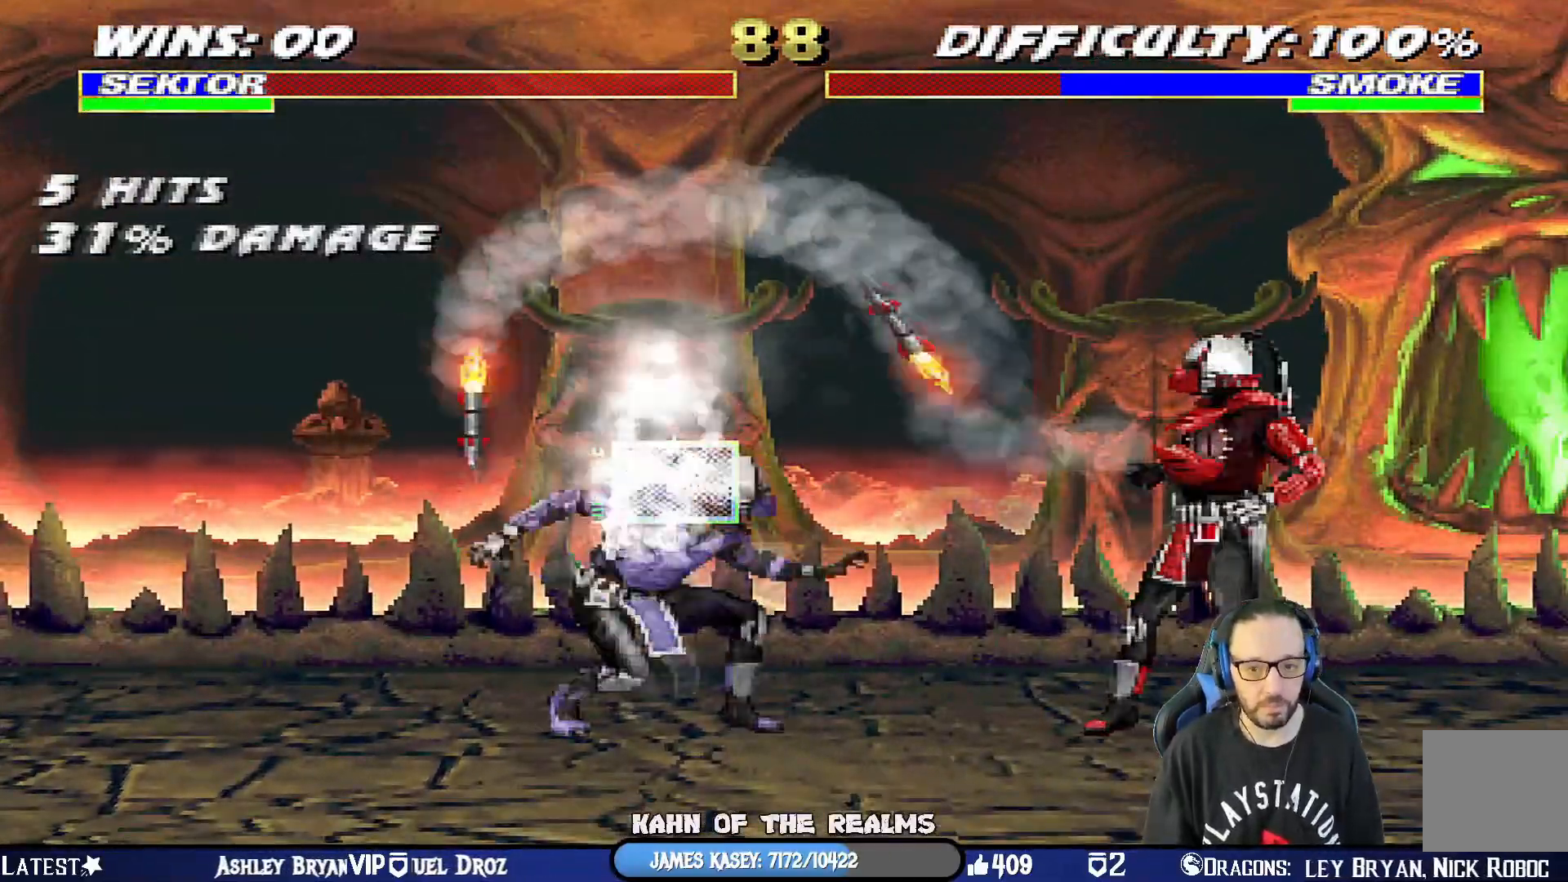
{"buttons": ["L1", "DPAD_UP", "DPAD_RIGHT"], "left_stick": "center", "right_stick": "center", "events": [[17, "DPAD_DOWN", "up"], [51, "DPAD_RIGHT", "up"], [51, "L1", "up"], [267, "L1", "down"], [284, "DPAD_RIGHT", "down"], [284, "DPAD_UP", "down"], [351, "R1", "up"]]}
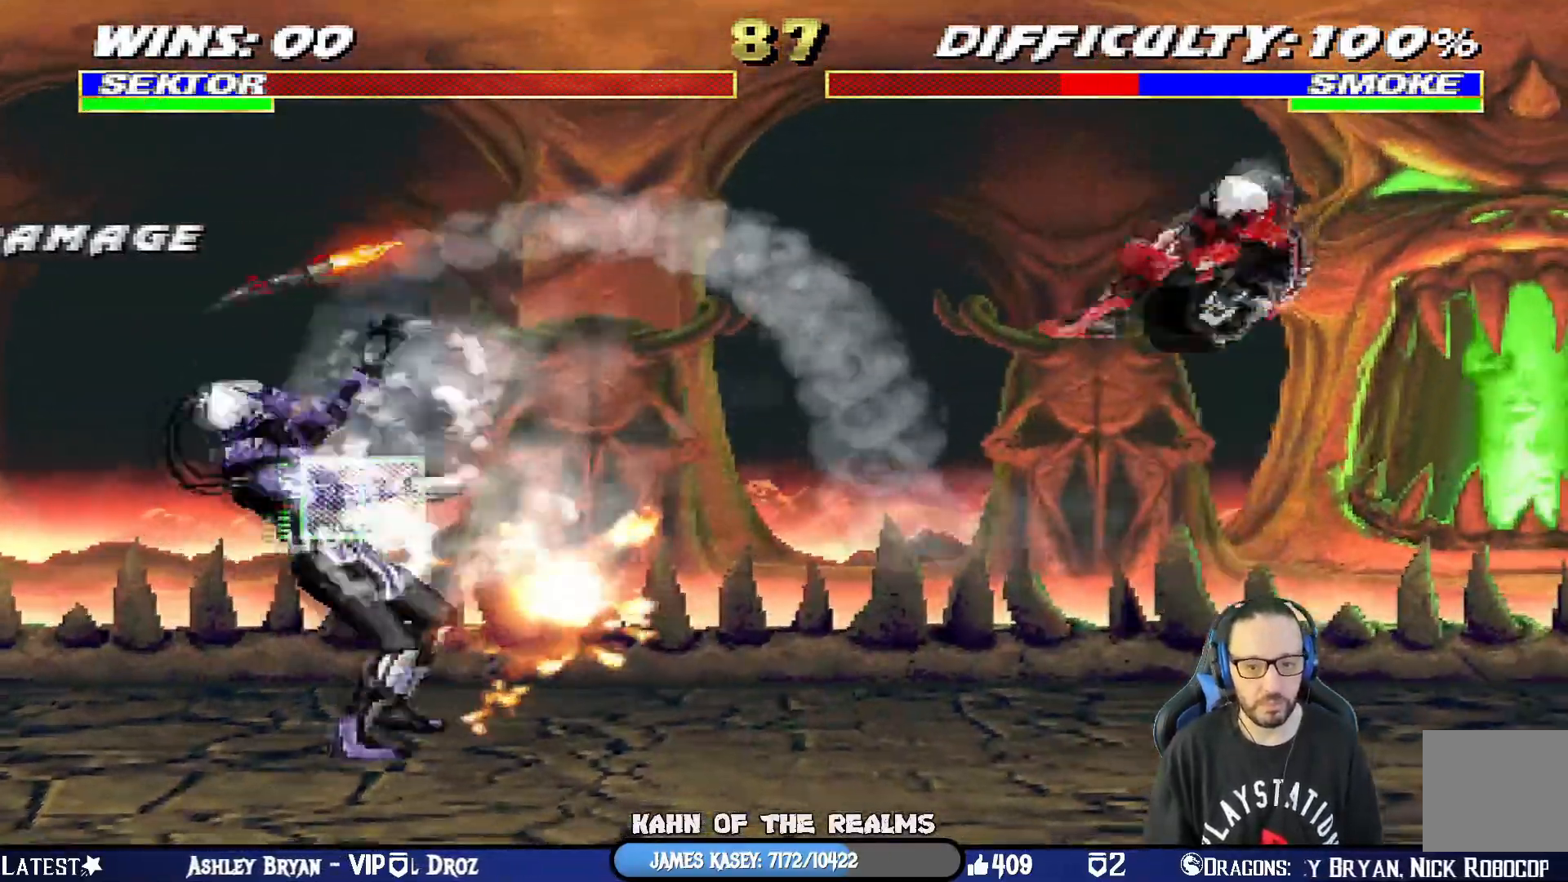
{"buttons": ["DPAD_RIGHT"], "left_stick": "center", "right_stick": "center", "events": [[150, "TRIANGLE", "down"], [300, "DPAD_UP", "up"], [317, "DPAD_RIGHT", "up"], [334, "L1", "up"], [350, "TRIANGLE", "up"], [400, "DPAD_RIGHT", "down"]]}
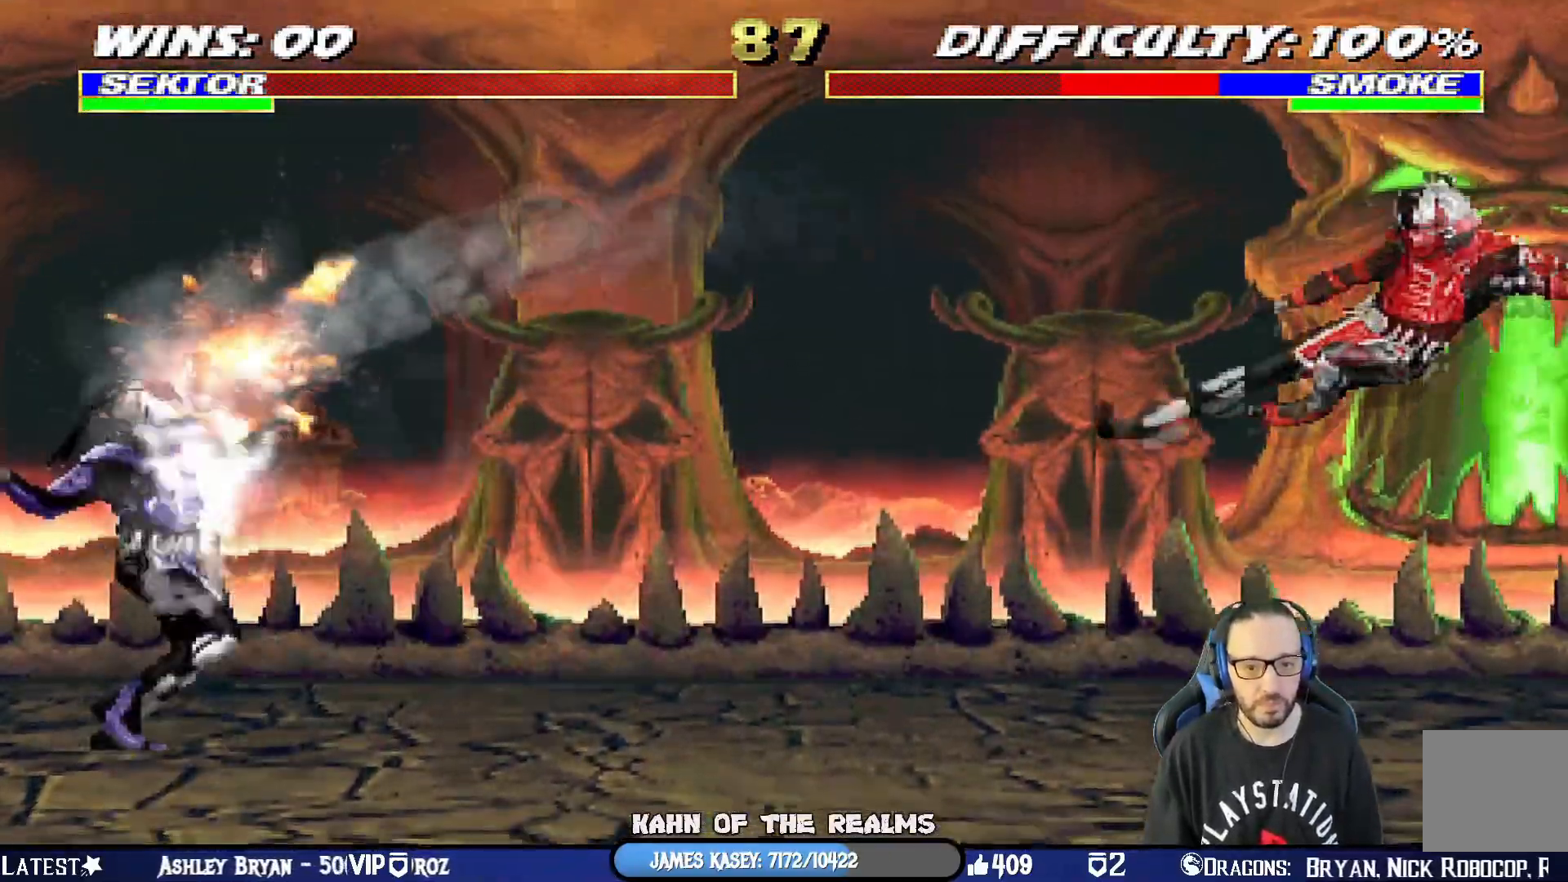
{"buttons": ["R1"], "left_stick": "center", "right_stick": "center", "events": [[17, "DPAD_RIGHT", "up"], [67, "DPAD_RIGHT", "down"], [101, "DPAD_LEFT", "down"], [101, "DPAD_RIGHT", "up"], [184, "CROSS", "down"], [251, "CROSS", "up"], [251, "DPAD_LEFT", "up"], [317, "R1", "down"]]}
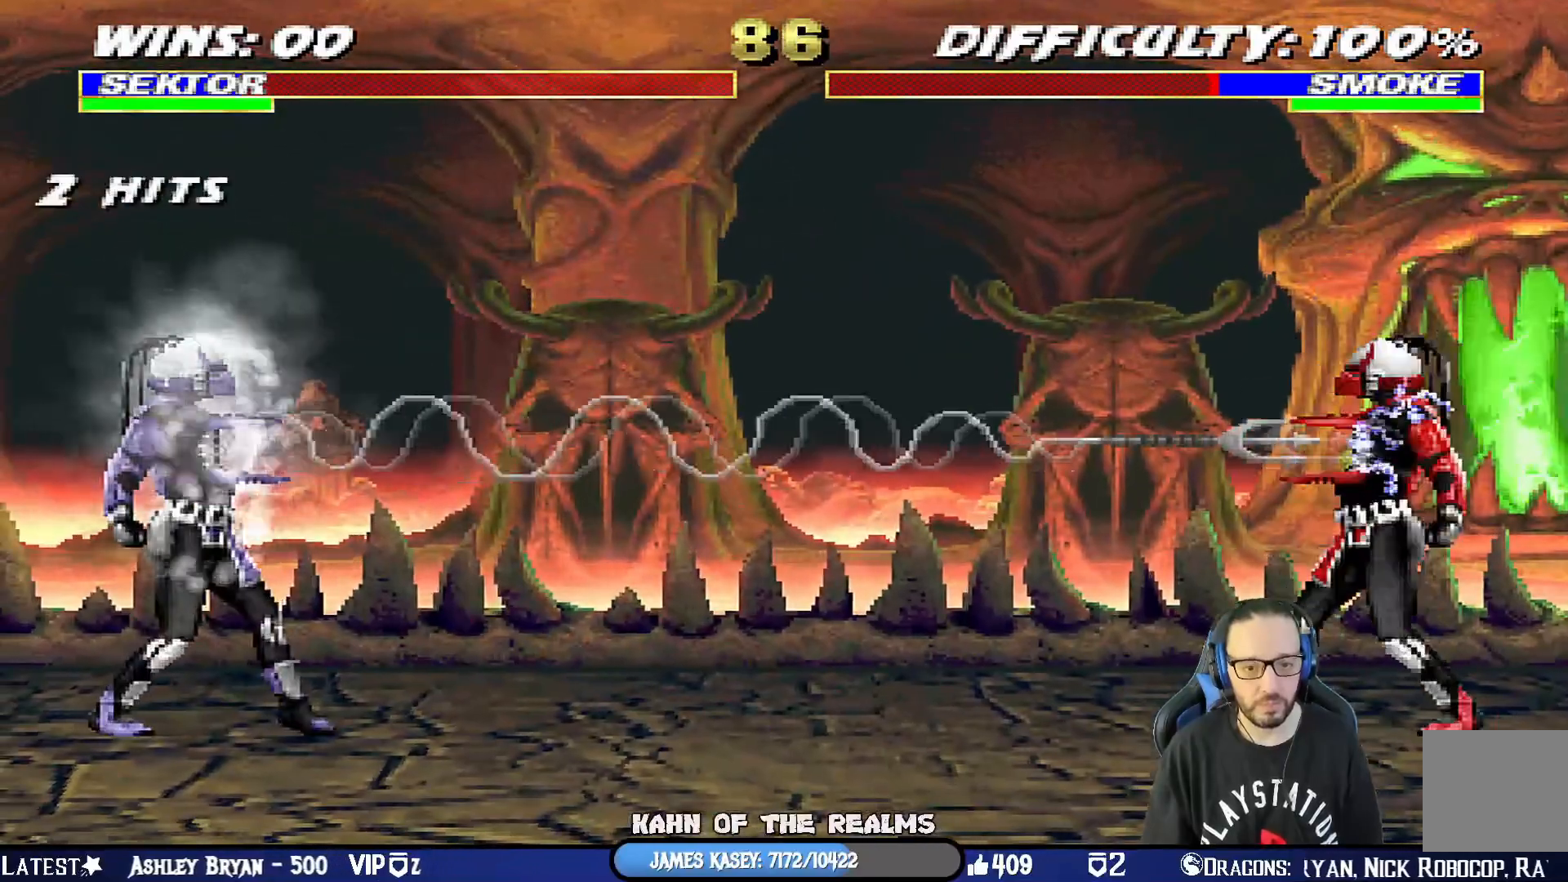
{"buttons": ["L1", "R1", "DPAD_DOWN", "DPAD_RIGHT"], "left_stick": "center", "right_stick": "center", "events": [[350, "R1", "up"], [400, "L1", "down"], [417, "DPAD_DOWN", "down"], [417, "DPAD_RIGHT", "down"], [450, "R1", "down"]]}
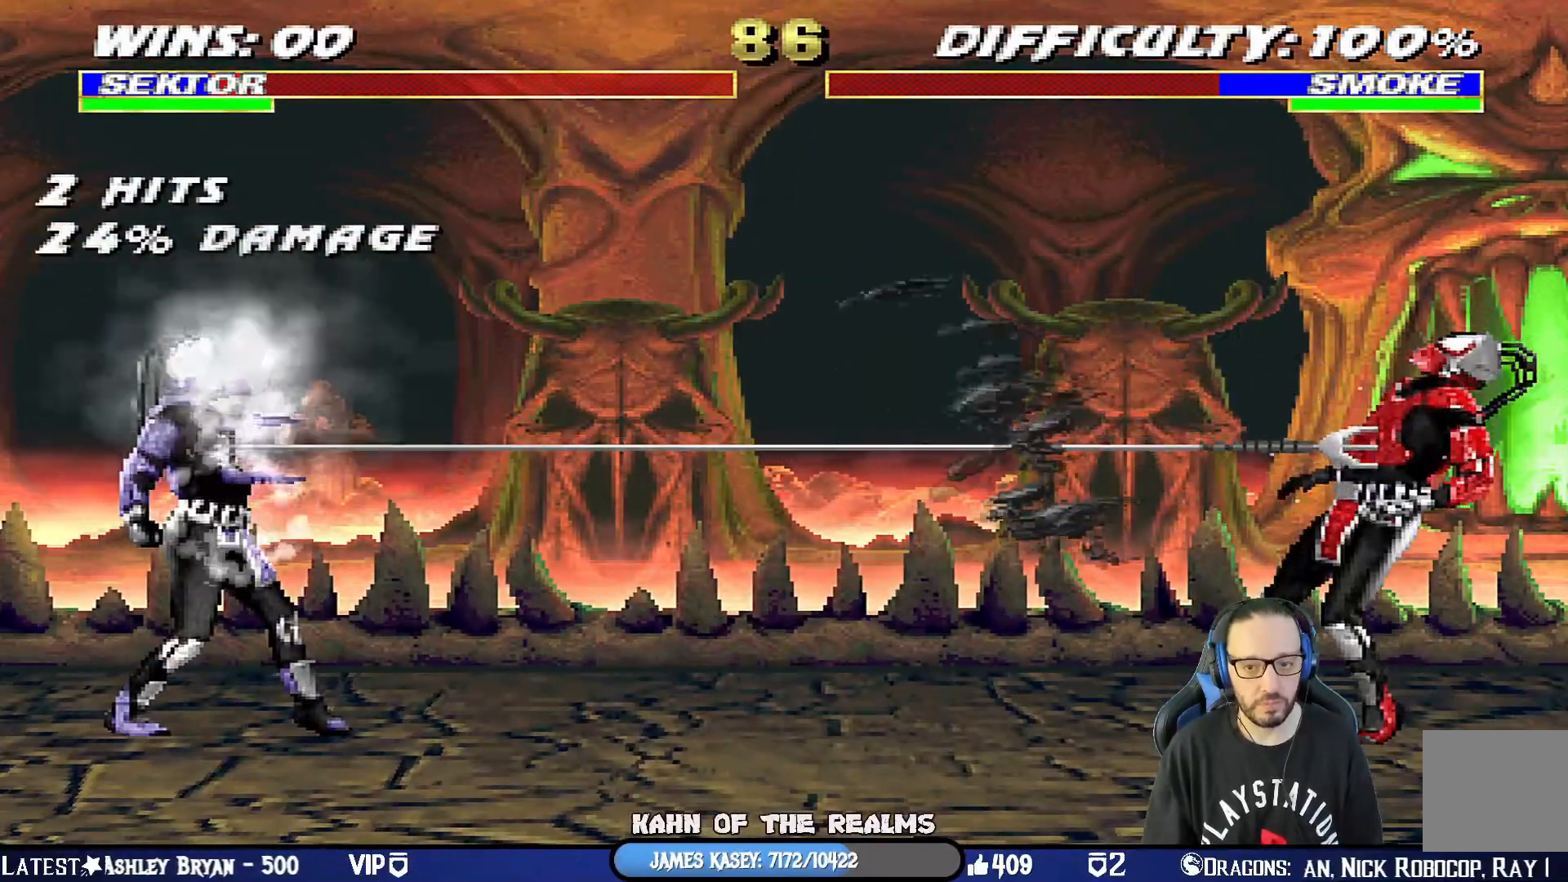
{"buttons": ["CROSS", "SQUARE", "L1", "R1", "DPAD_DOWN", "DPAD_LEFT"], "left_stick": "center", "right_stick": "center", "events": [[84, "DPAD_LEFT", "down"], [84, "DPAD_RIGHT", "up"], [451, "CROSS", "down"], [468, "SQUARE", "down"]]}
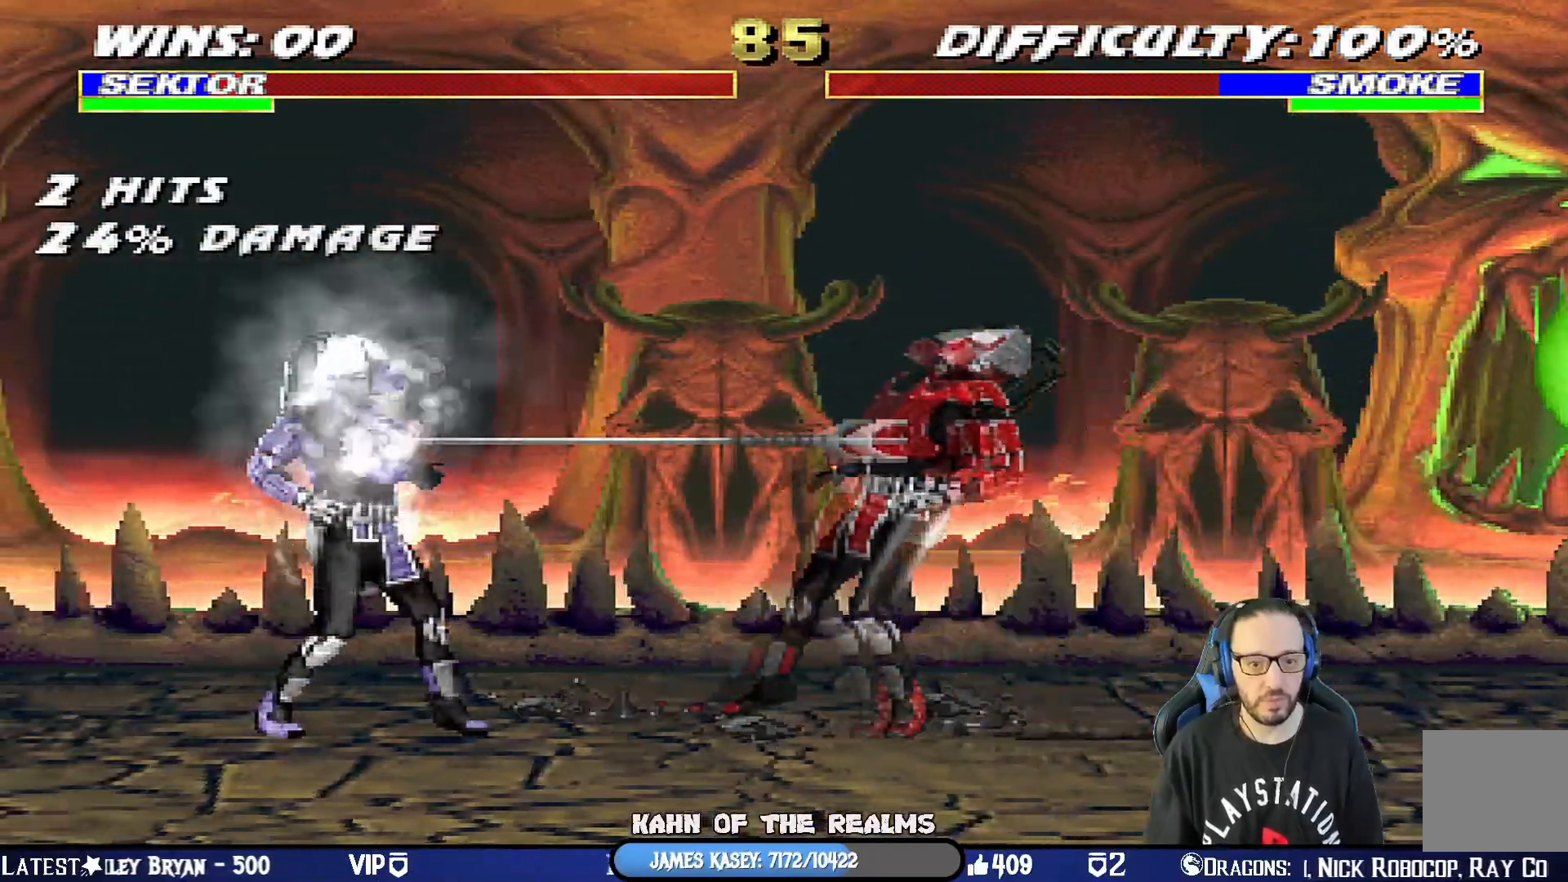
{"buttons": ["L1", "R1", "DPAD_DOWN", "DPAD_LEFT"], "left_stick": "center", "right_stick": "center", "events": [[17, "CIRCLE", "down"], [83, "TRIANGLE", "down"], [317, "CROSS", "up"], [334, "CIRCLE", "up"], [350, "SQUARE", "up"], [350, "TRIANGLE", "up"]]}
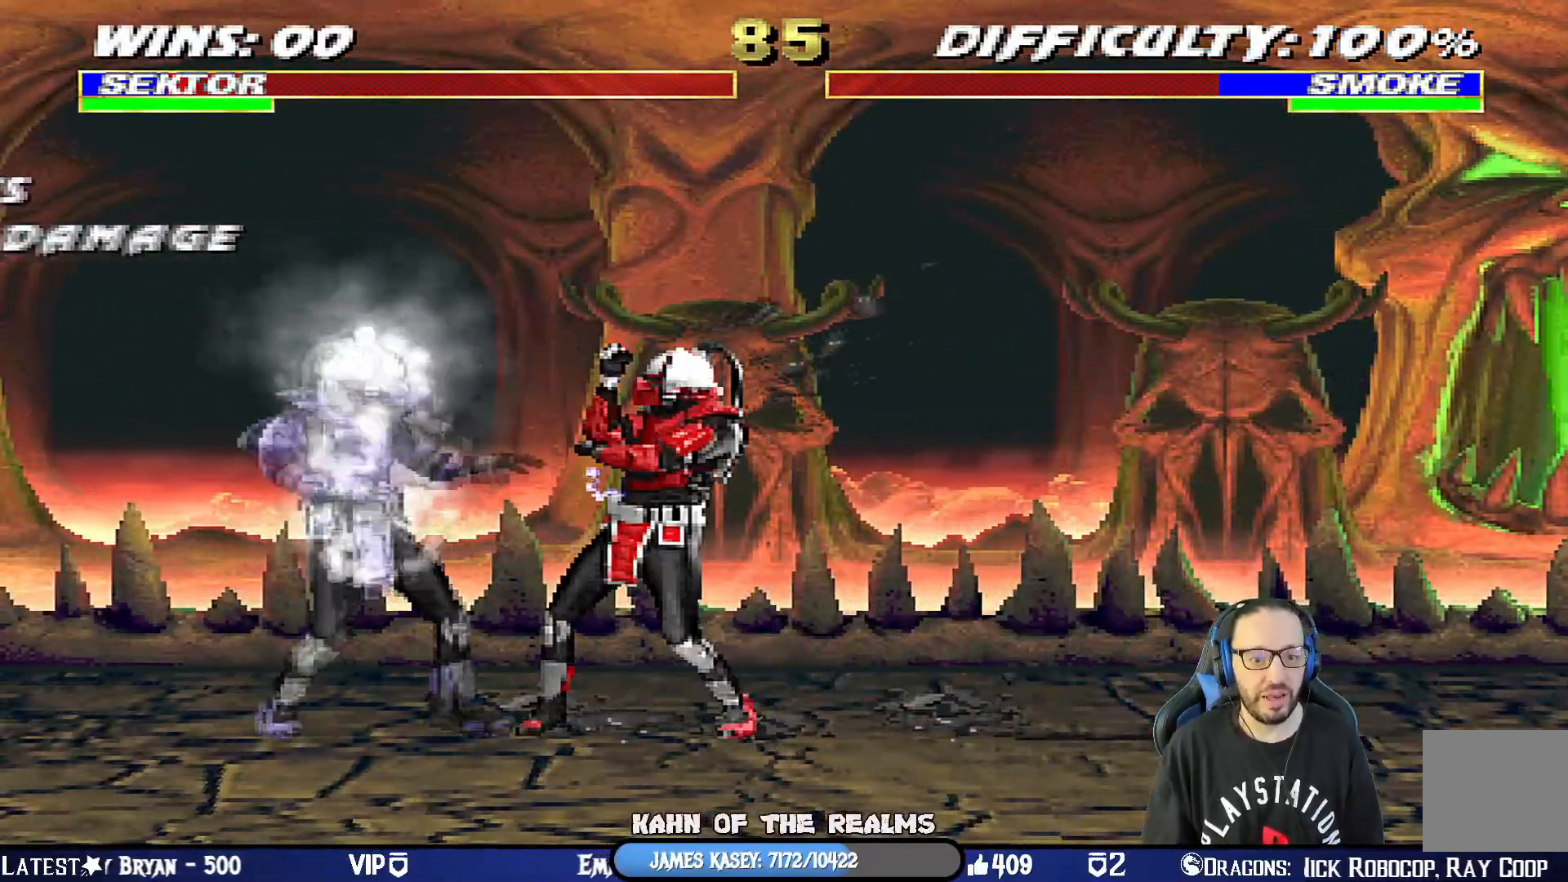
{"buttons": ["L1", "R1", "DPAD_DOWN", "DPAD_RIGHT"], "left_stick": "center", "right_stick": "center", "events": [[267, "DPAD_LEFT", "up"], [384, "DPAD_RIGHT", "down"]]}
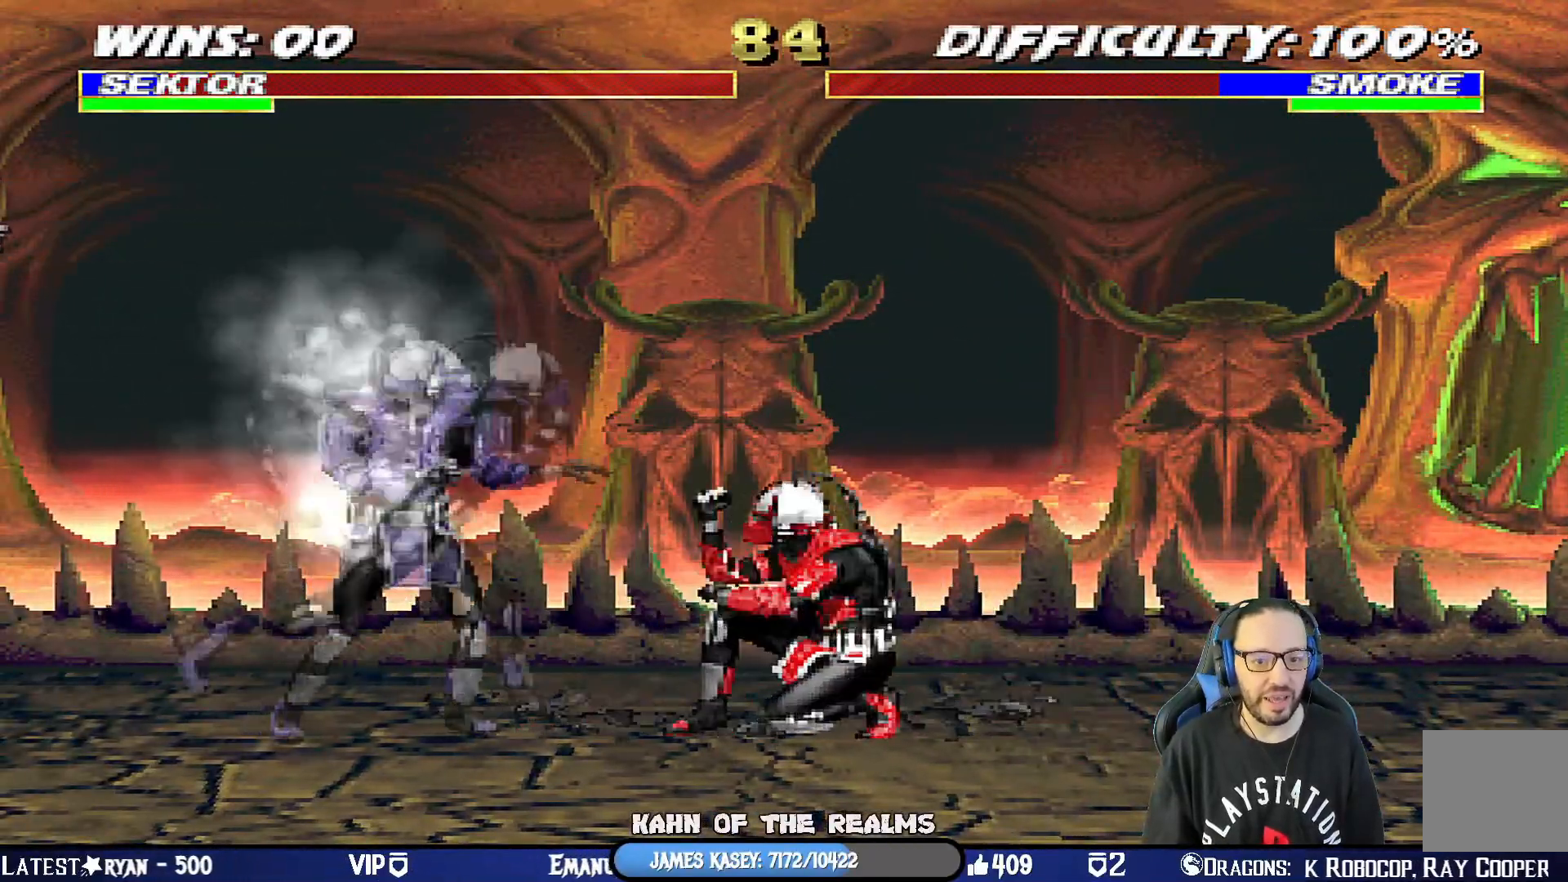
{"buttons": ["L1", "R1", "DPAD_DOWN", "DPAD_RIGHT"], "left_stick": "center", "right_stick": "center", "events": [[17, "DPAD_DOWN", "up"], [33, "DPAD_DOWN", "down"]]}
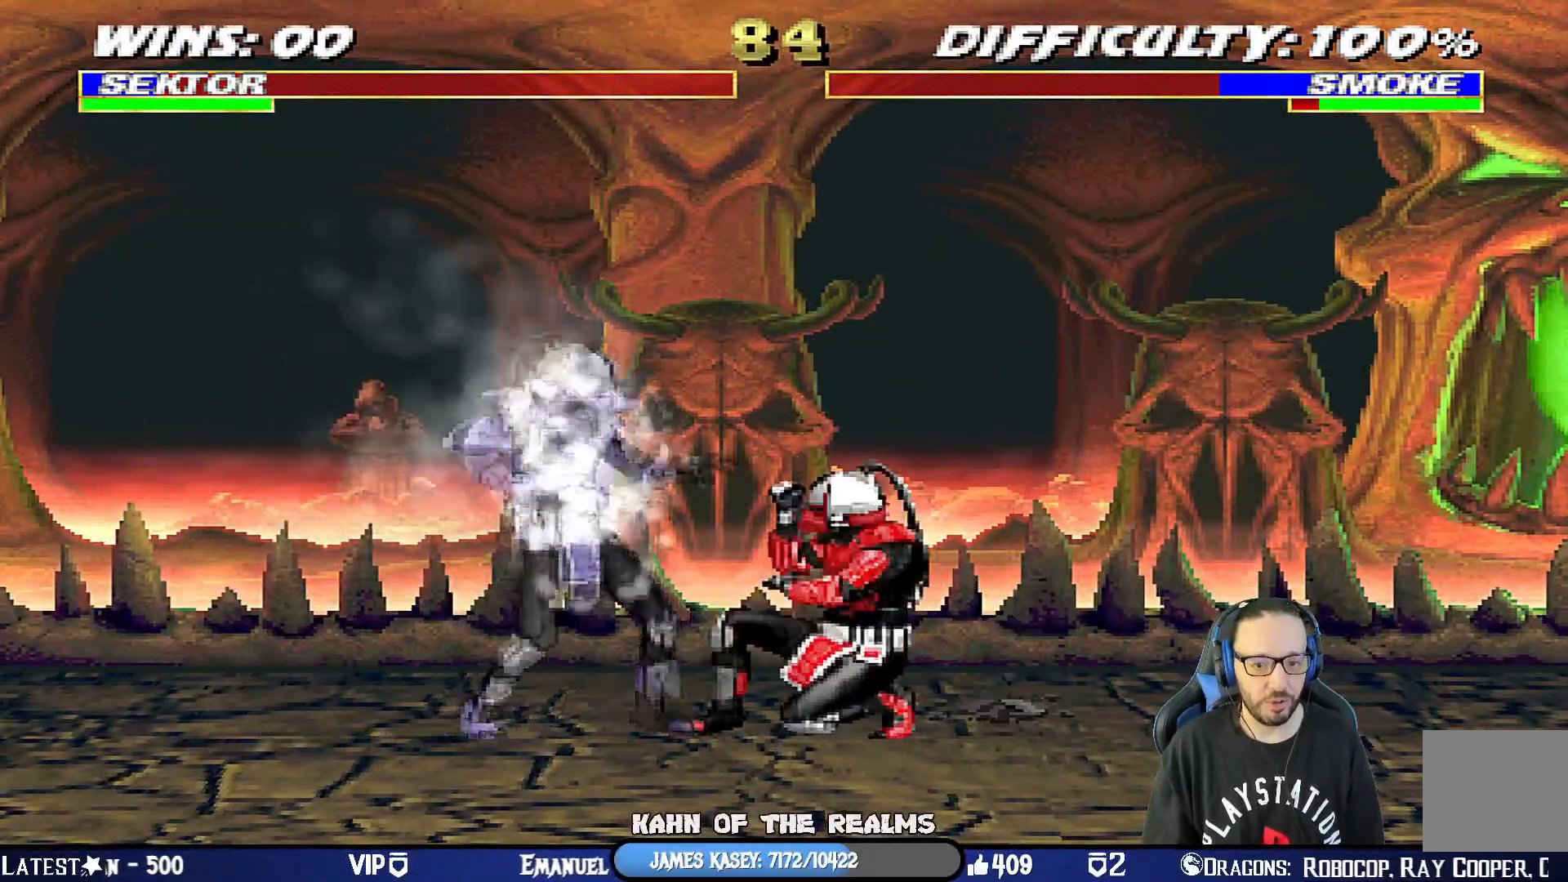
{"buttons": ["R1"], "left_stick": "center", "right_stick": "center", "events": [[217, "DPAD_DOWN", "up"], [234, "DPAD_RIGHT", "up"], [234, "L1", "up"]]}
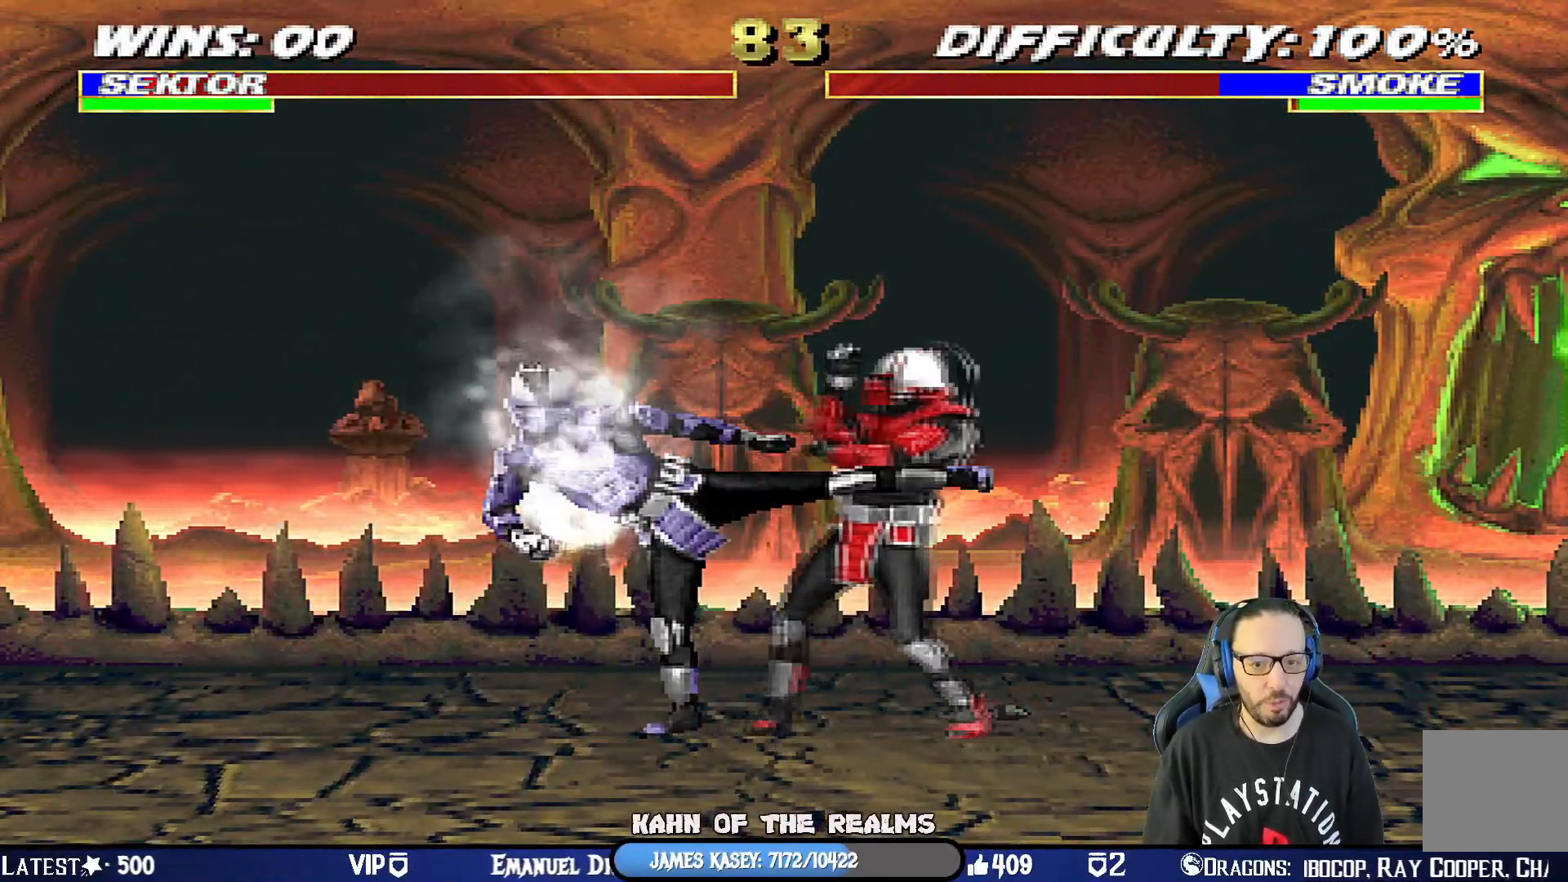
{"buttons": ["L1", "DPAD_UP", "DPAD_LEFT"], "left_stick": "center", "right_stick": "center", "events": [[200, "DPAD_LEFT", "down"], [200, "L1", "down"], [217, "DPAD_UP", "down"], [250, "R1", "up"]]}
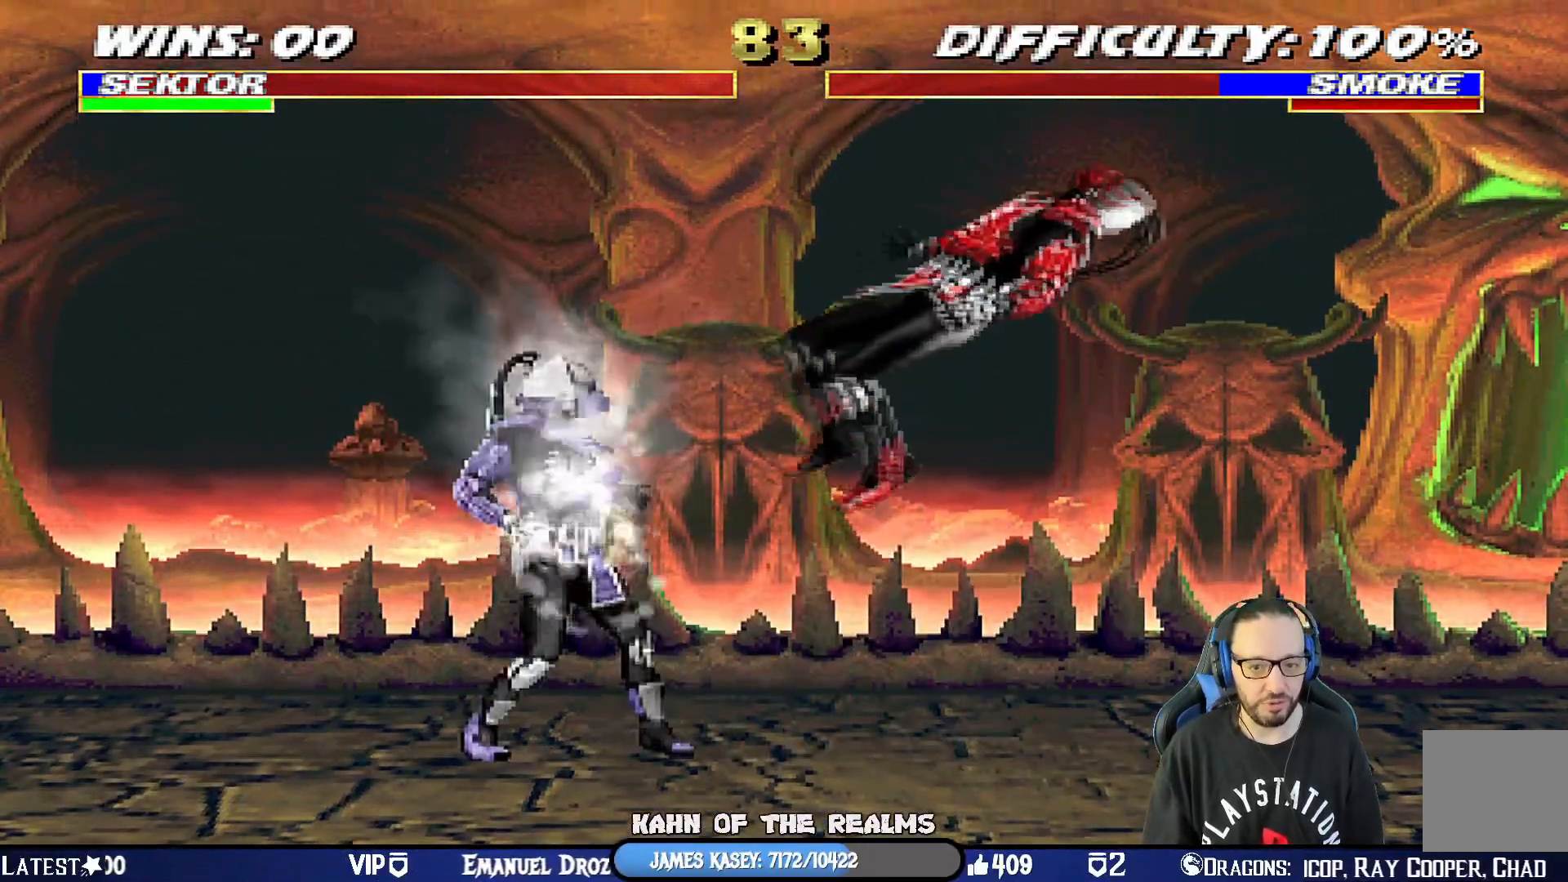
{"buttons": ["L1"], "left_stick": "center", "right_stick": "center"}
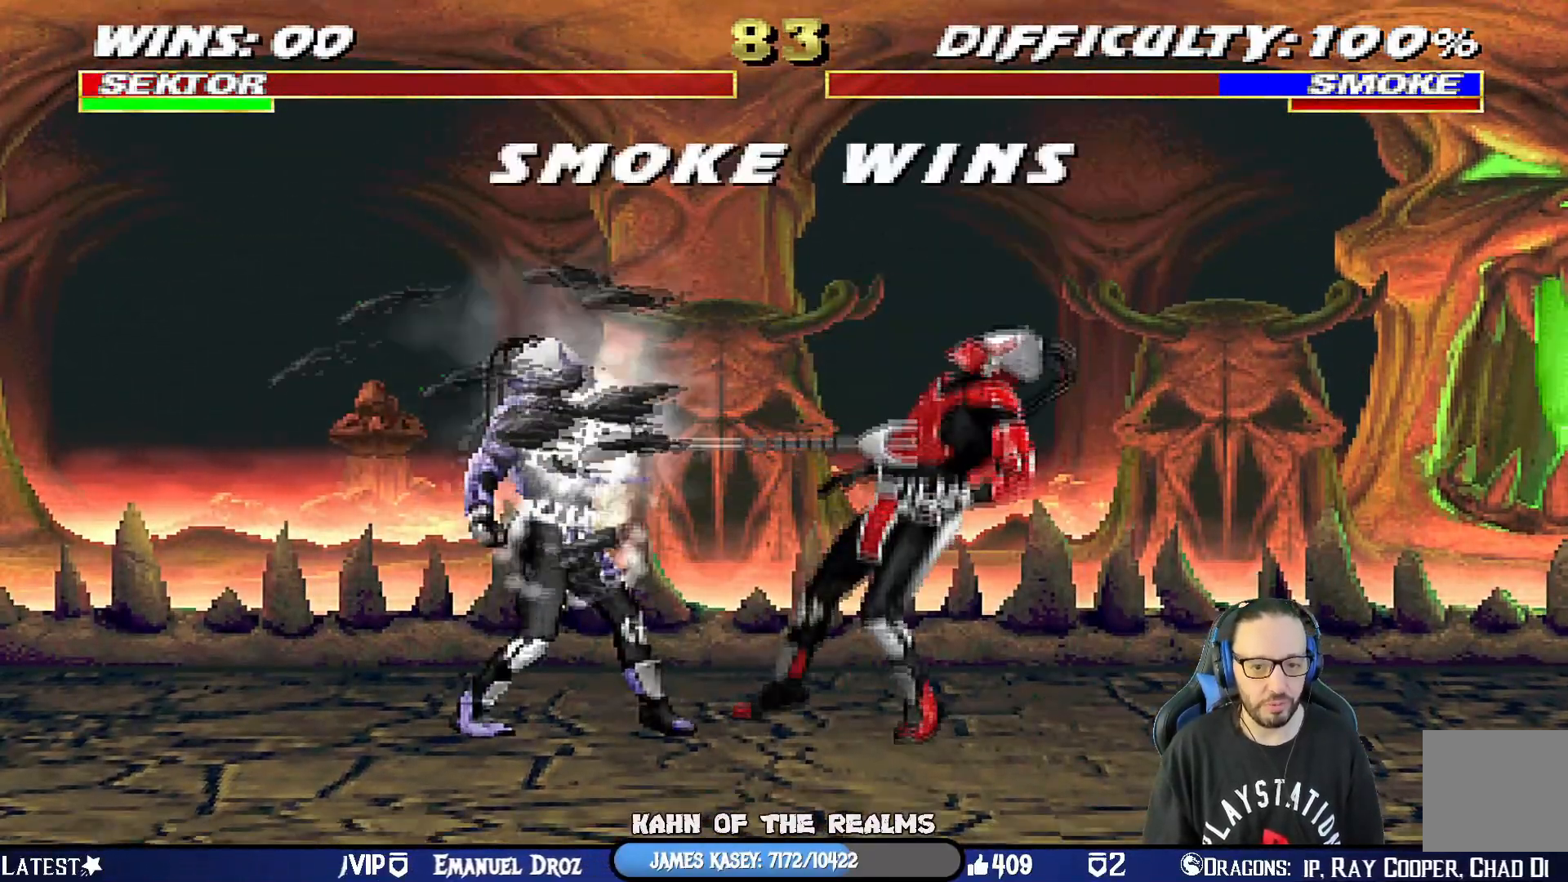
{"buttons": [], "left_stick": "center", "right_stick": "center", "events": [[17, "L1", "up"]]}
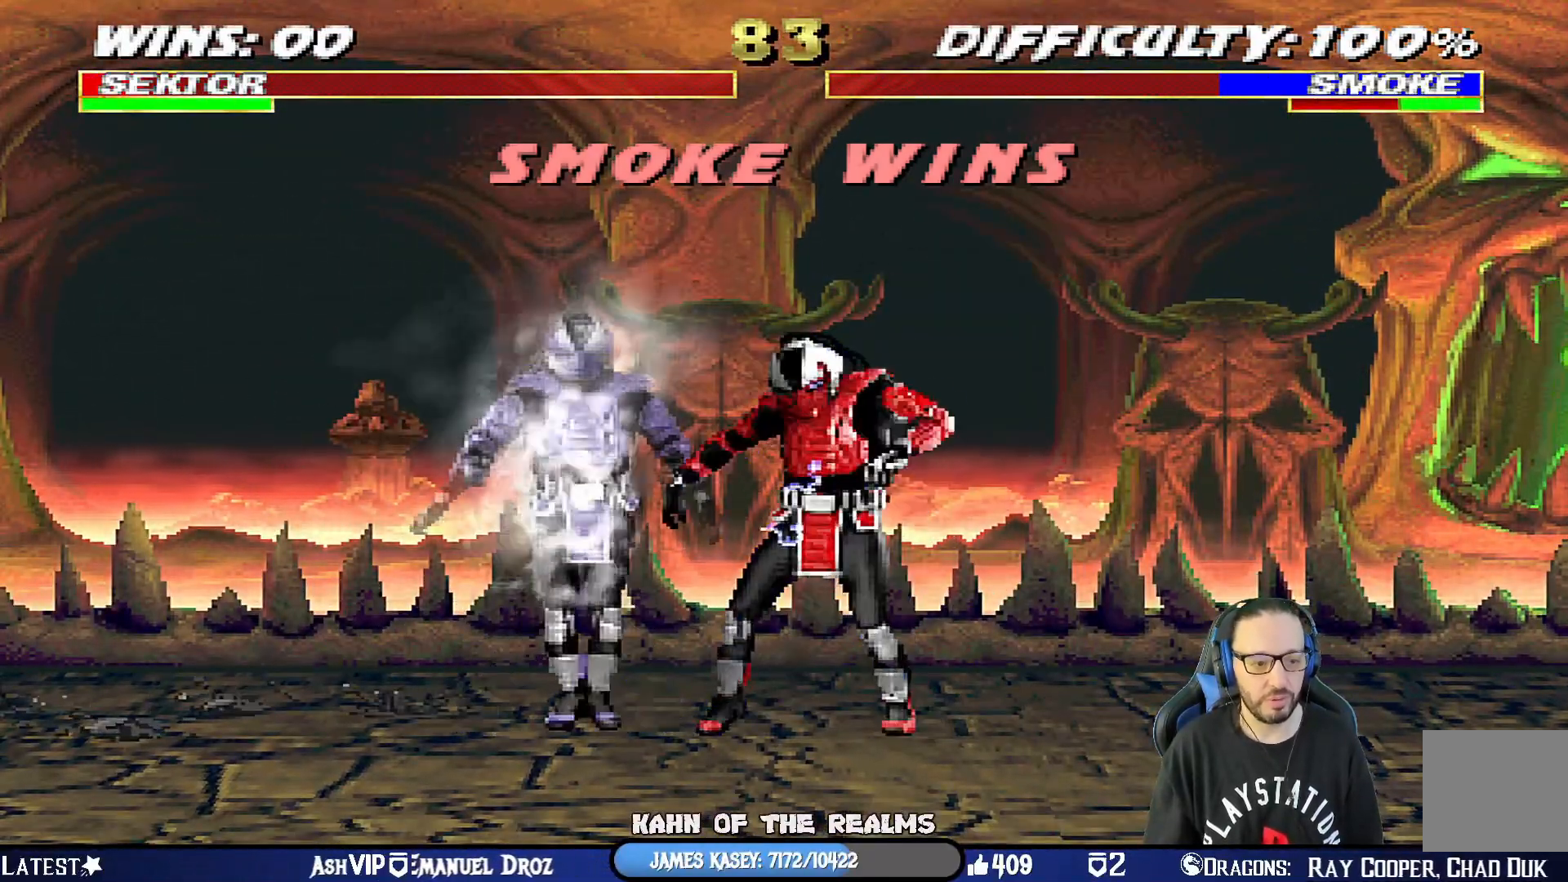
{"buttons": [], "left_stick": "center", "right_stick": "center", "events": [[201, "CROSS", "down"], [434, "CROSS", "up"]]}
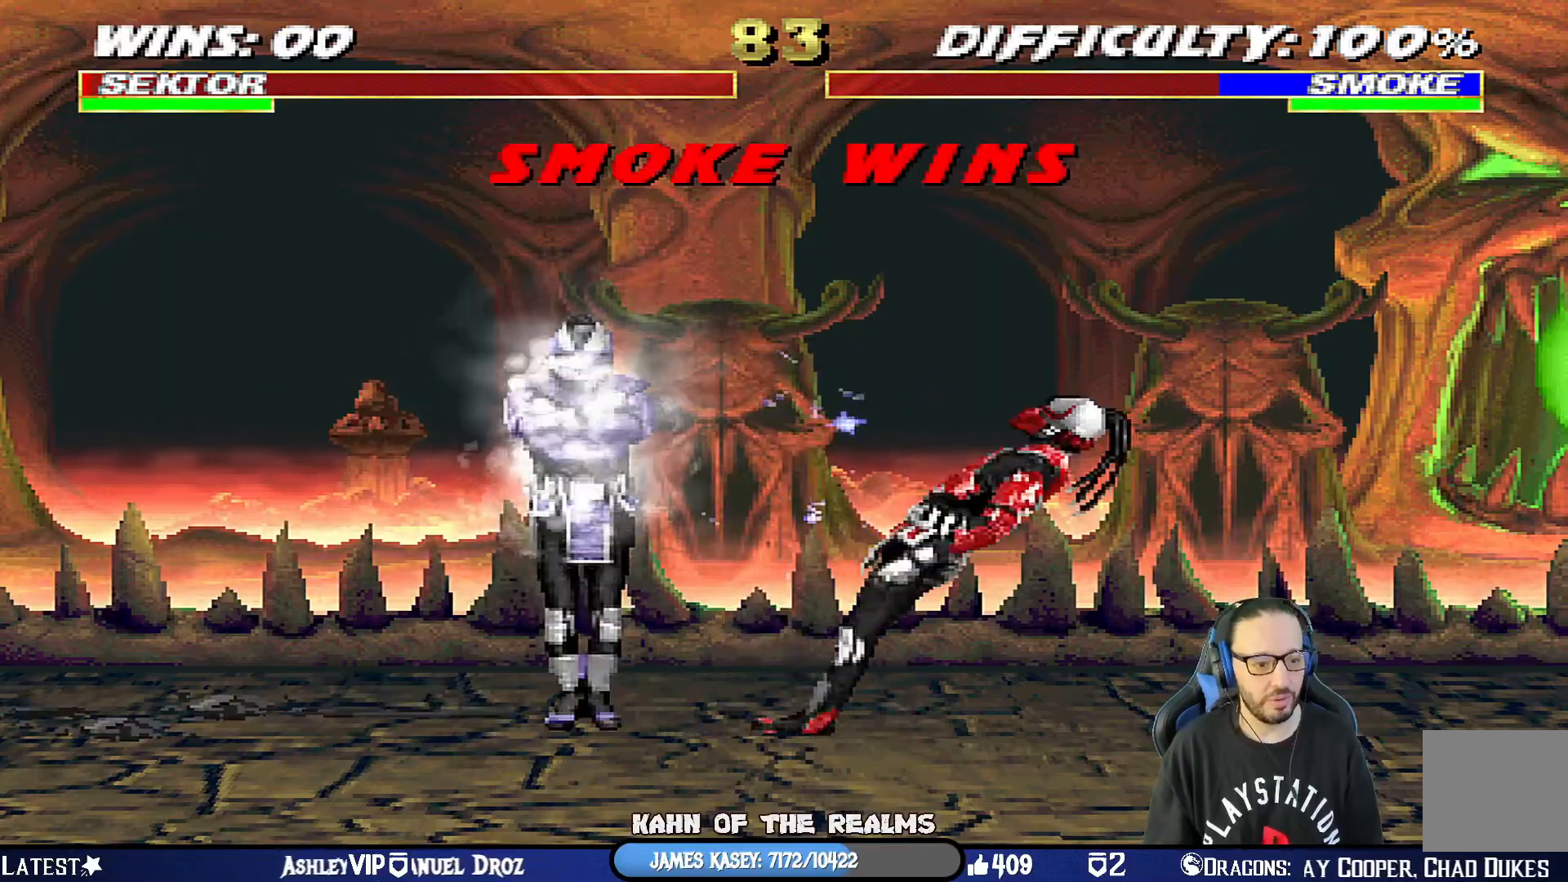
{"buttons": [], "left_stick": "center", "right_stick": "center", "events": [[284, "CROSS", "down"], [434, "CROSS", "up"]]}
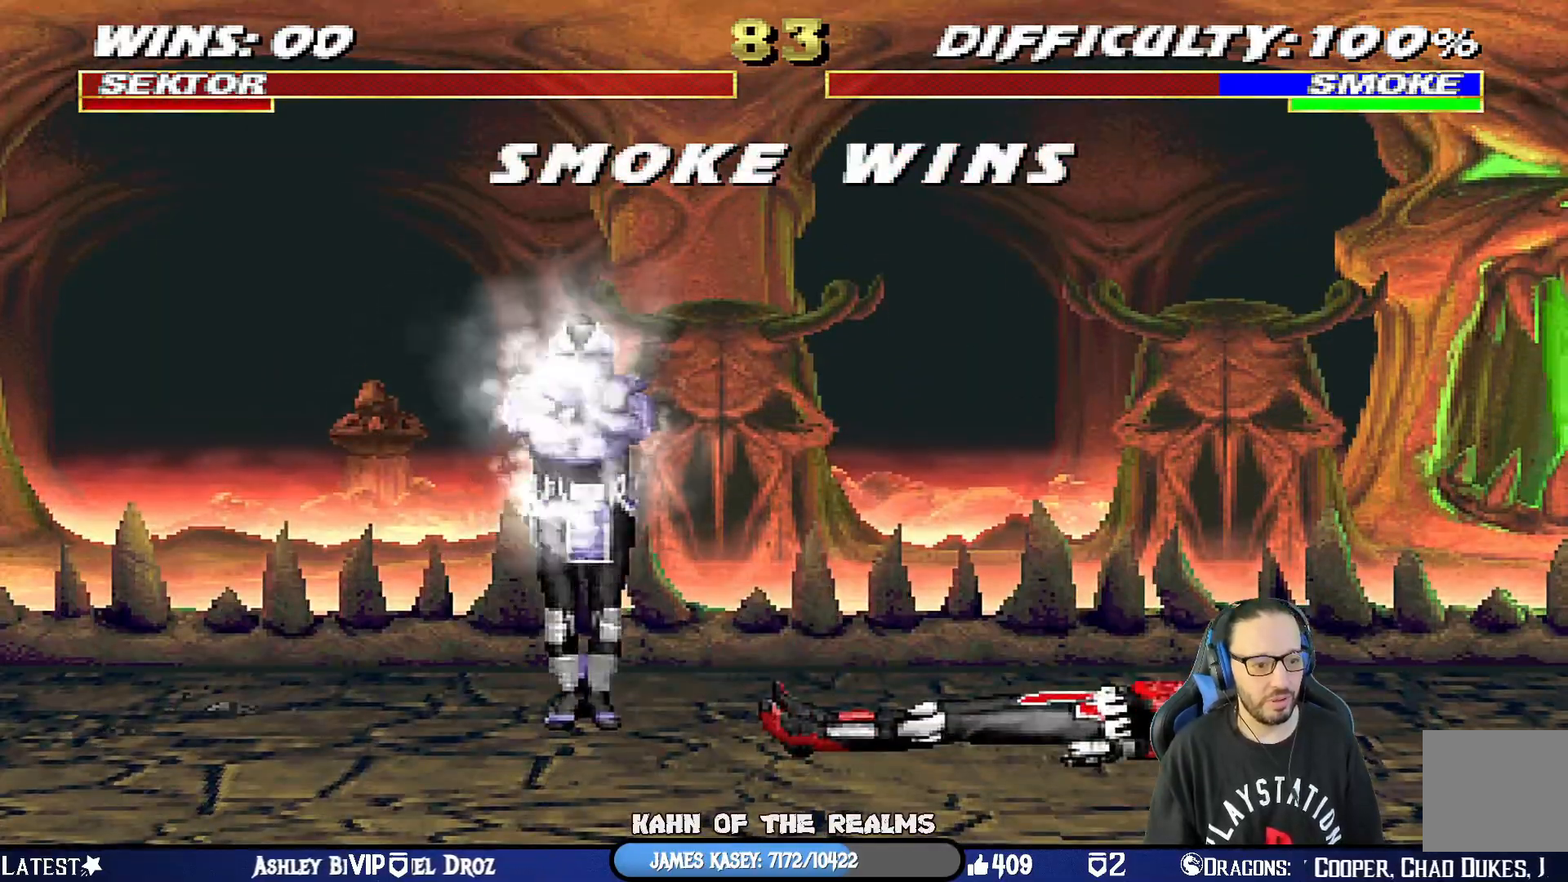
{"buttons": ["CROSS", "CIRCLE", "SQUARE", "R1"], "left_stick": "center", "right_stick": "center", "events": [[117, "CROSS", "down"], [284, "CROSS", "up"], [368, "CROSS", "down"], [384, "R1", "down"], [434, "SQUARE", "down"], [451, "CIRCLE", "down"]]}
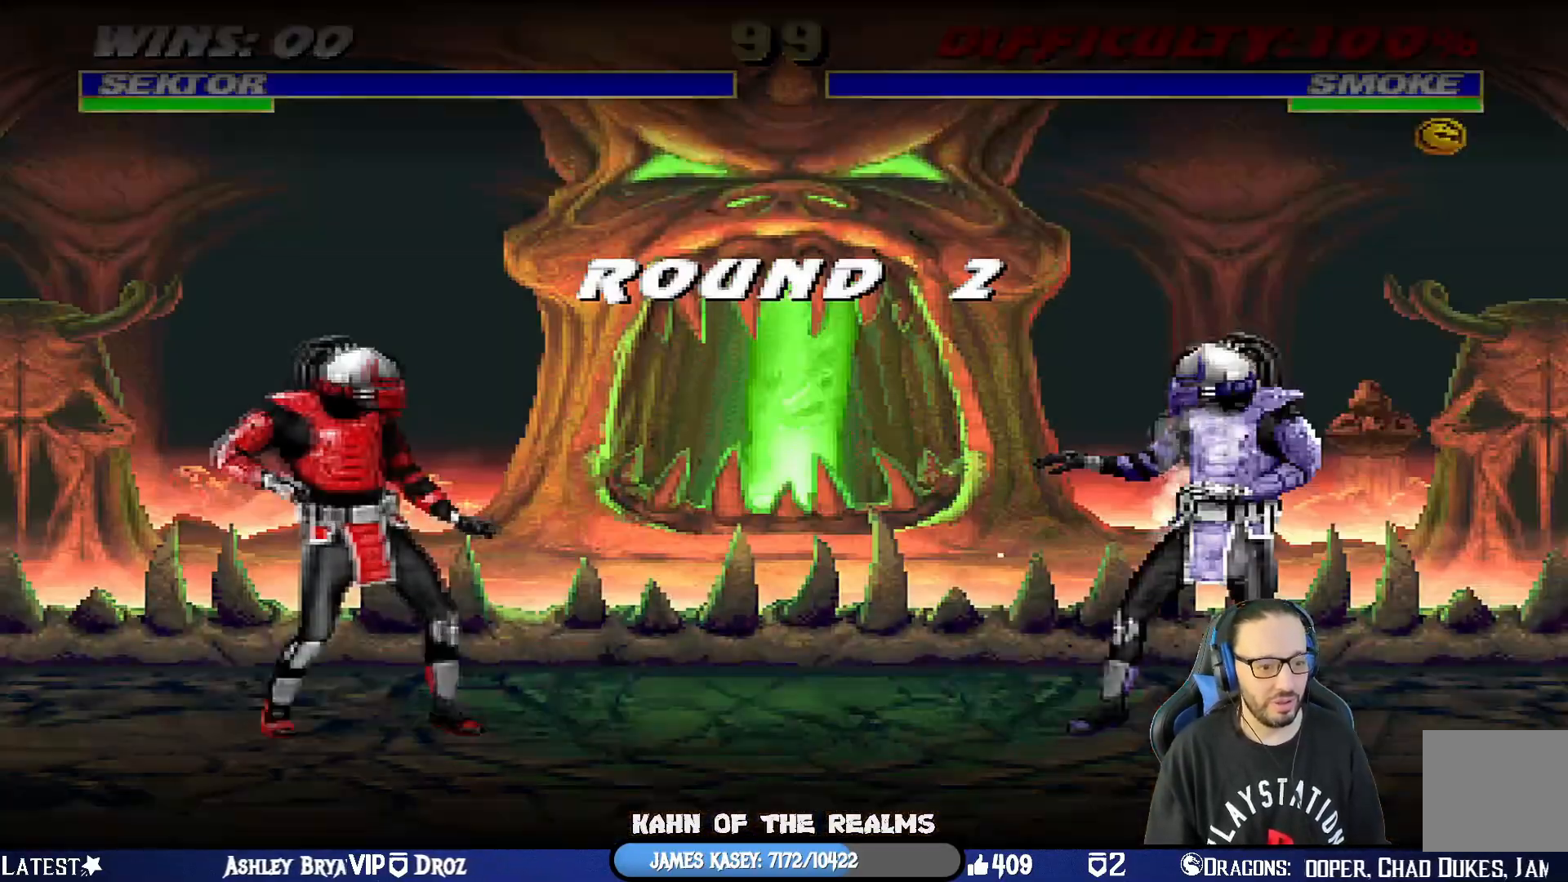
{"buttons": ["L1", "DPAD_RIGHT"], "left_stick": "center", "right_stick": "center", "events": [[17, "TRIANGLE", "down"], [83, "SQUARE", "up"], [100, "CROSS", "up"], [183, "CIRCLE", "up"], [200, "TRIANGLE", "up"], [234, "R1", "up"], [417, "DPAD_DOWN", "down"], [434, "DPAD_RIGHT", "down"], [434, "L1", "down"], [467, "DPAD_DOWN", "up"]]}
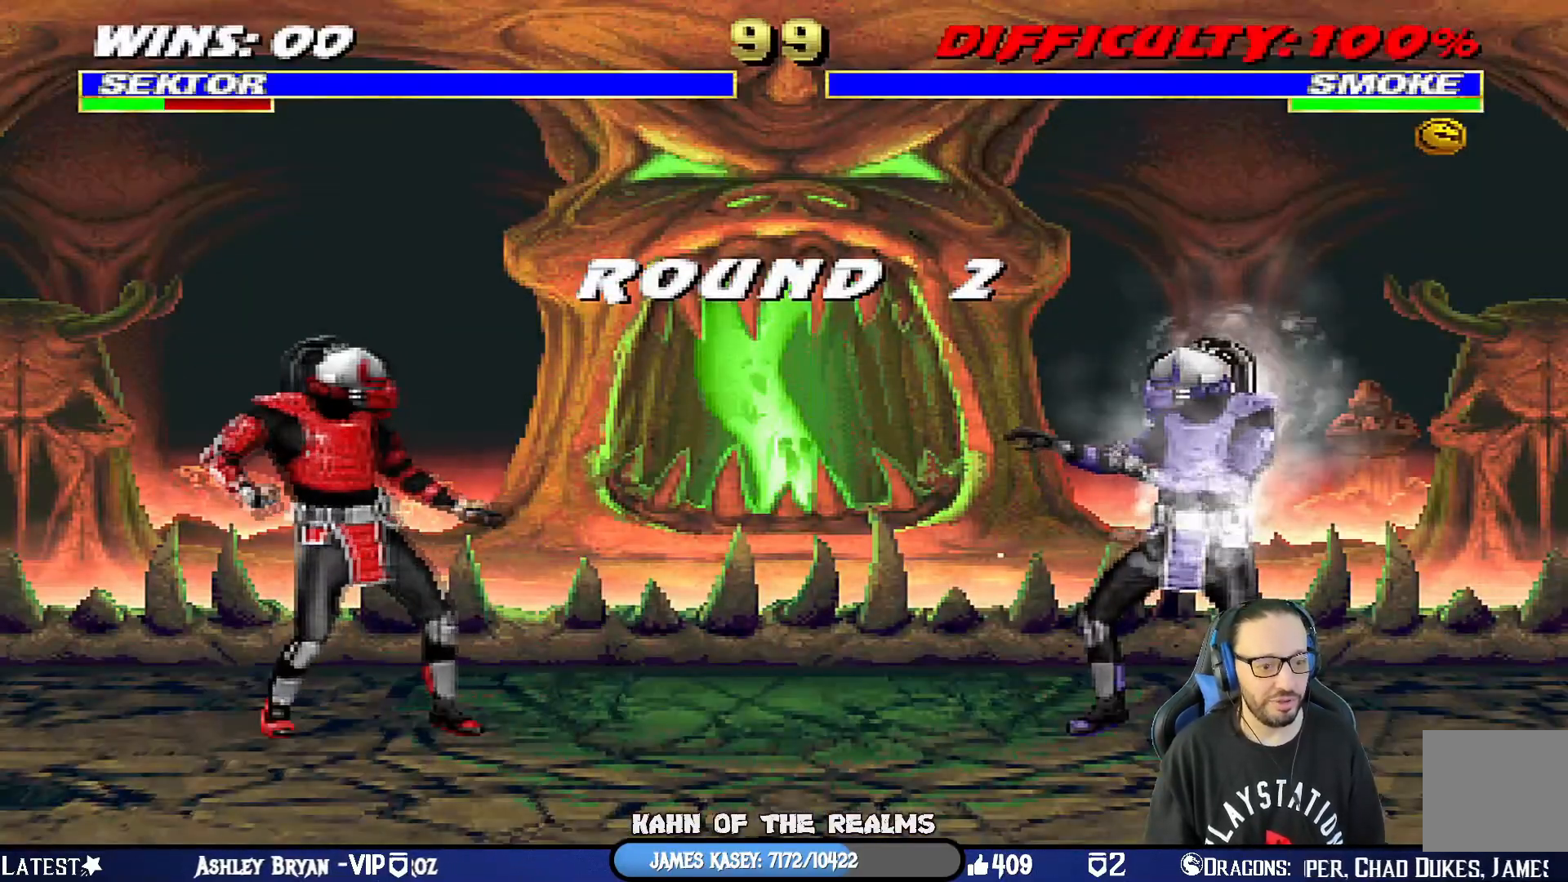
{"buttons": ["CIRCLE", "SQUARE", "TRIANGLE", "L1", "R1", "DPAD_RIGHT"], "left_stick": "center", "right_stick": "center", "events": [[51, "SQUARE", "down"], [84, "CROSS", "down"], [84, "R1", "down"], [134, "CIRCLE", "down"], [134, "L1", "up"], [151, "DPAD_RIGHT", "up"], [151, "TRIANGLE", "down"], [234, "CROSS", "up"], [284, "SQUARE", "up"], [317, "CIRCLE", "up"], [317, "TRIANGLE", "up"], [334, "DPAD_RIGHT", "down"], [334, "L1", "down"], [334, "R1", "up"], [418, "SQUARE", "down"], [451, "CROSS", "down"], [451, "R1", "down"], [468, "TRIANGLE", "down"], [484, "CIRCLE", "down"], [501, "CROSS", "up"]]}
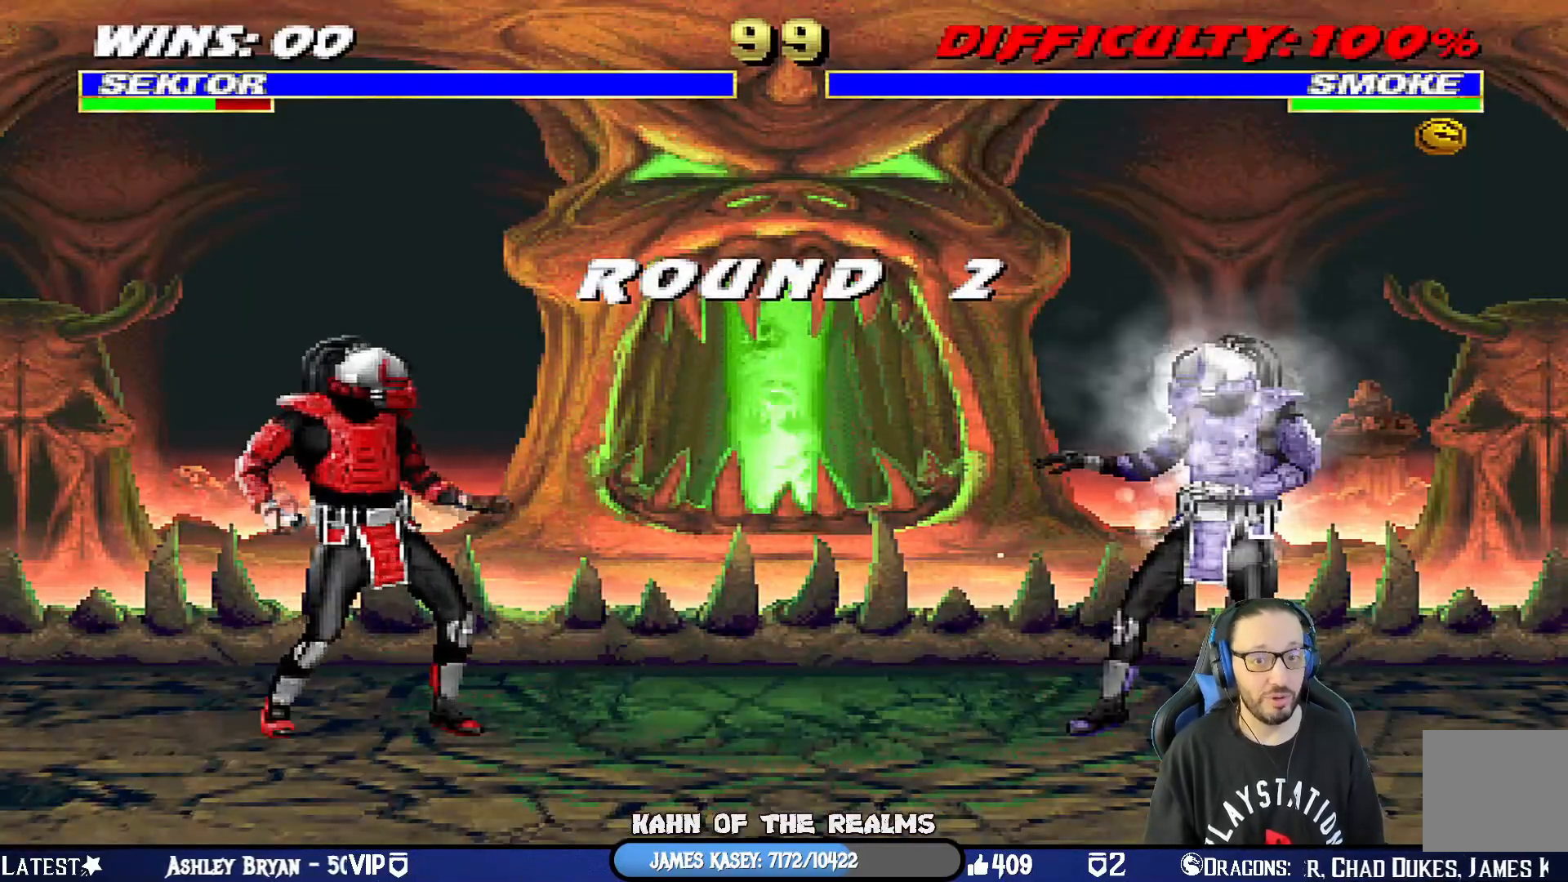
{"buttons": [], "left_stick": "center", "right_stick": "center", "events": [[17, "DPAD_RIGHT", "up"], [67, "L1", "up"], [133, "SQUARE", "up"], [150, "R1", "up"], [167, "CIRCLE", "up"], [167, "TRIANGLE", "up"], [217, "DPAD_DOWN", "down"], [217, "L1", "down"], [267, "DPAD_LEFT", "down"], [267, "R1", "down"], [284, "SQUARE", "down"], [300, "CIRCLE", "down"], [300, "TRIANGLE", "down"], [350, "SQUARE", "up"], [367, "DPAD_LEFT", "up"], [417, "DPAD_DOWN", "up"], [434, "CIRCLE", "up"], [434, "TRIANGLE", "up"], [450, "L1", "up"], [467, "R1", "up"]]}